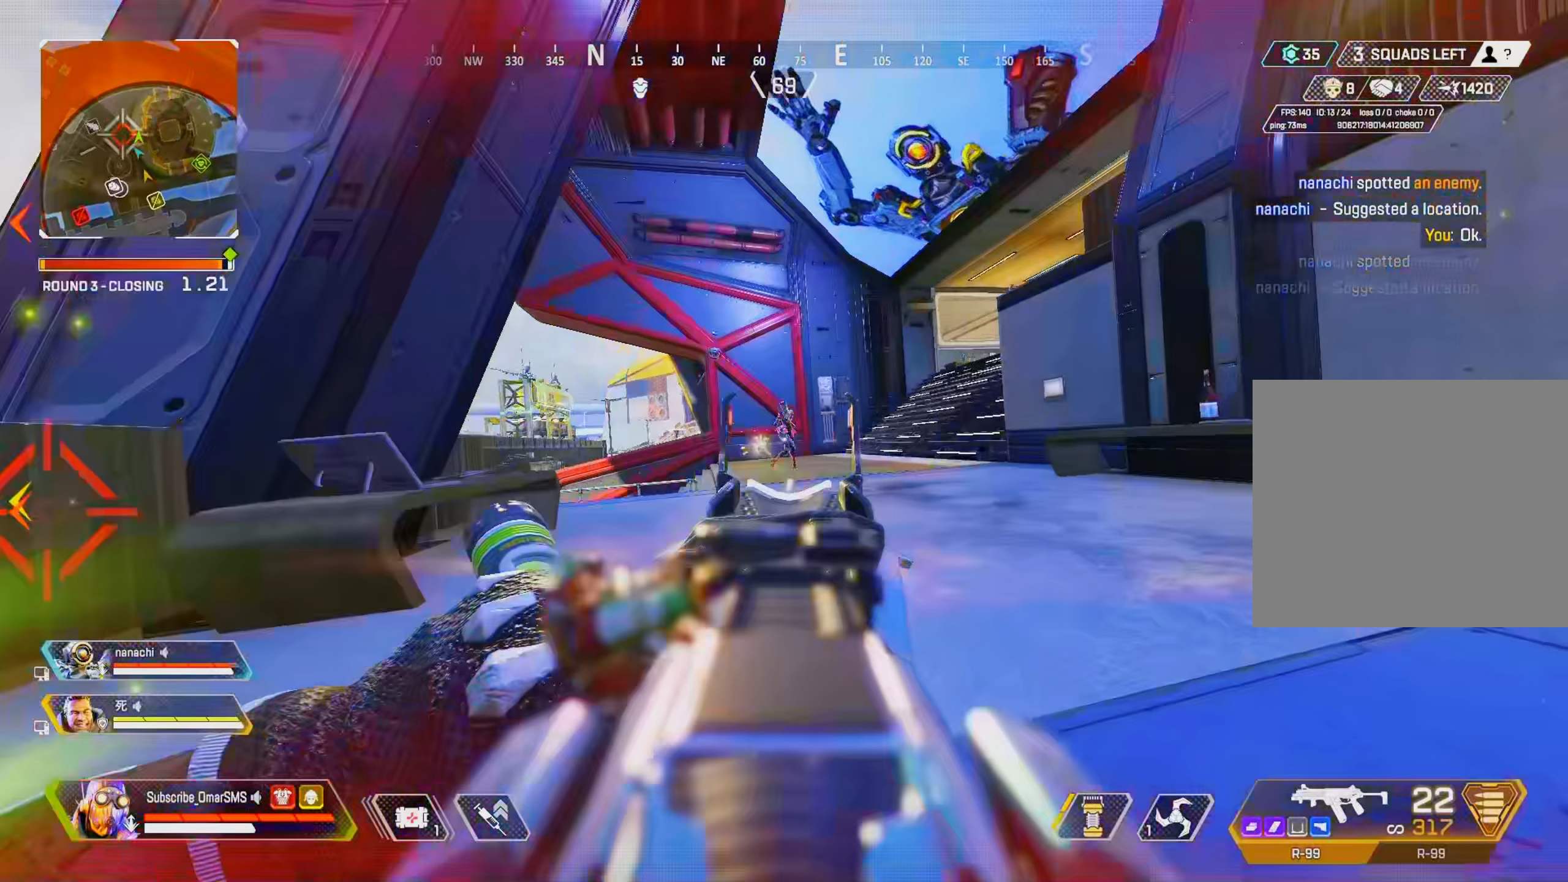
Gameplay with a controller (PlayStation layout); each line is a JSON object with the inputs held at the frame after it (dt_ms = milliseconds from this image to that frame). "events" lists button and stick changes between this image and that frame as [ms after this image, input, new state], when the widget could be followed in between.
{"dt_ms": 250, "buttons": ["L1", "R1"], "left_stick": "right", "right_stick": "down", "events": [[100, "R3", "up"], [100, "right_stick", "down"]]}
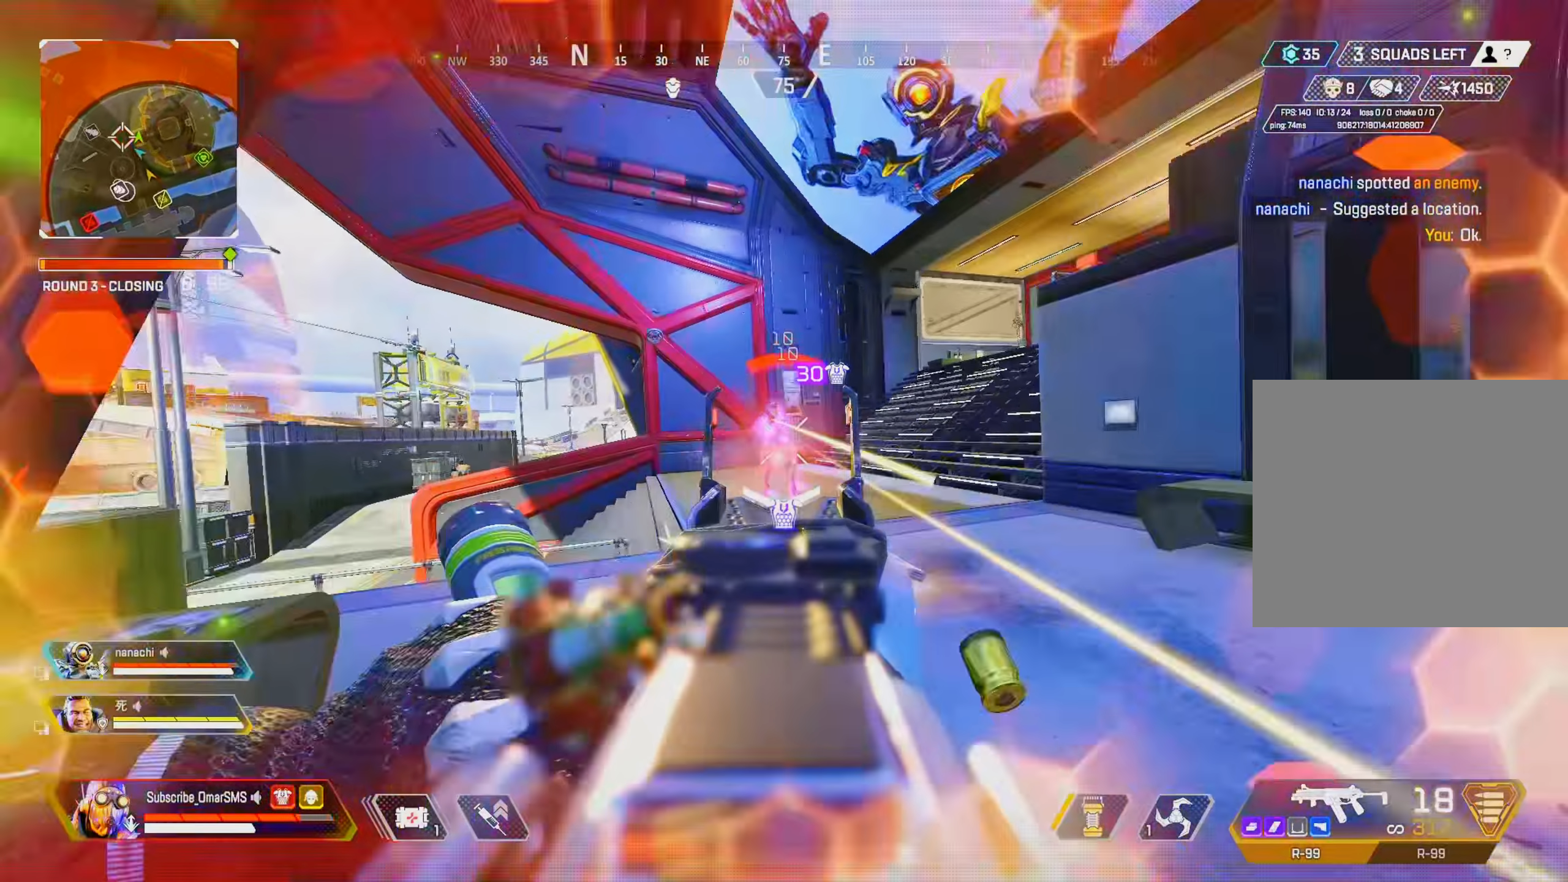
{"dt_ms": 500, "buttons": ["L1", "R1"], "left_stick": "up-right", "right_stick": "center", "events": [[50, "right_stick", "center"], [183, "right_stick", "down"], [283, "right_stick", "center"], [350, "left_stick", "up-right"]]}
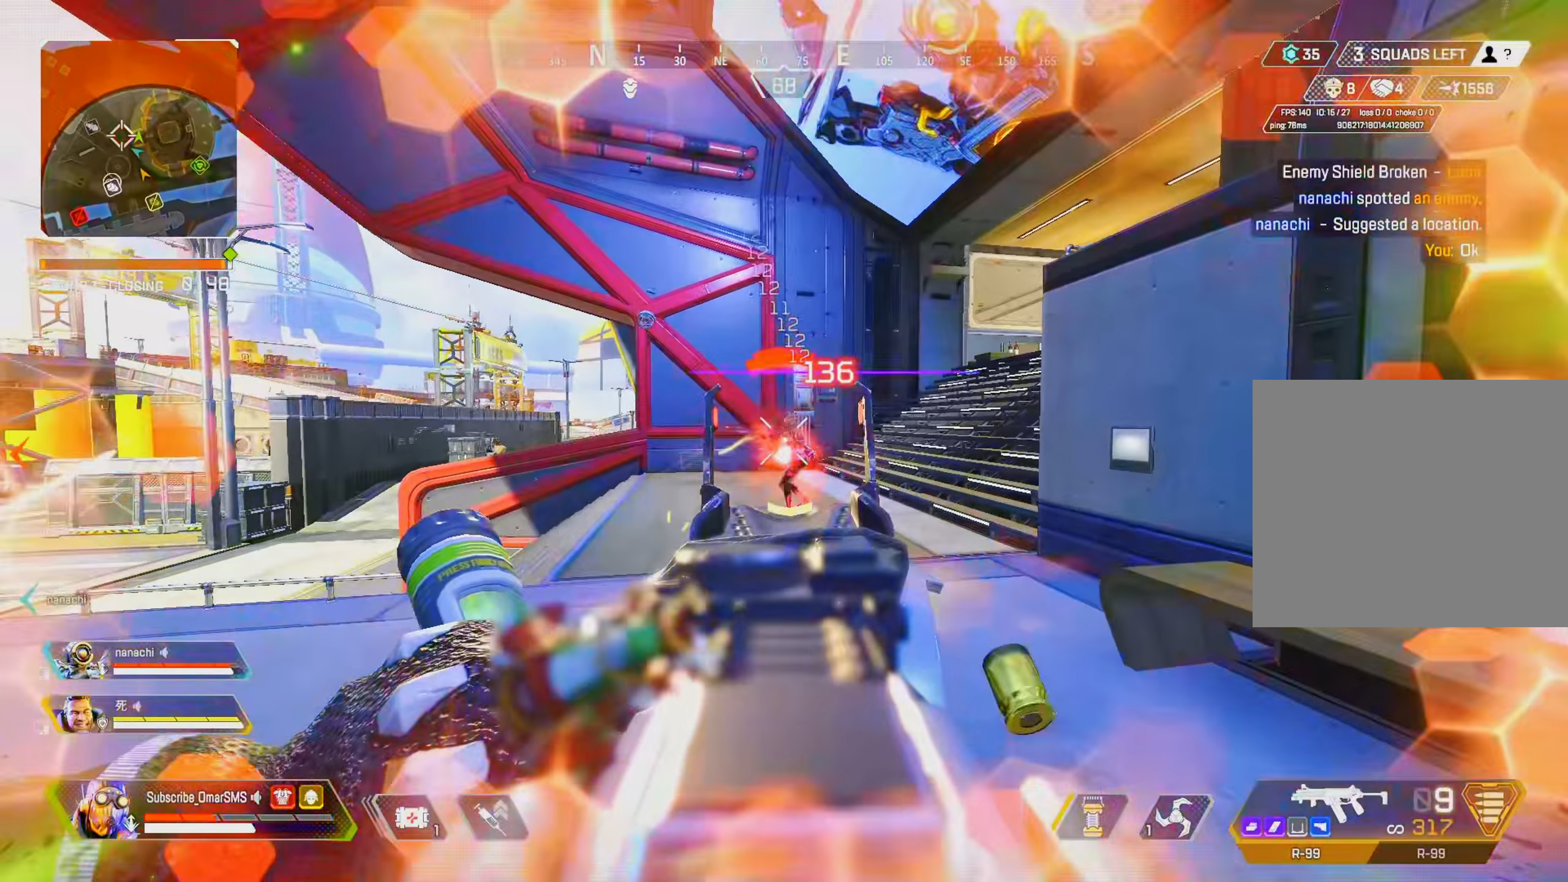
{"dt_ms": 500, "buttons": ["R1"], "left_stick": "up", "right_stick": "center", "events": [[350, "left_stick", "up"], [483, "L1", "up"]]}
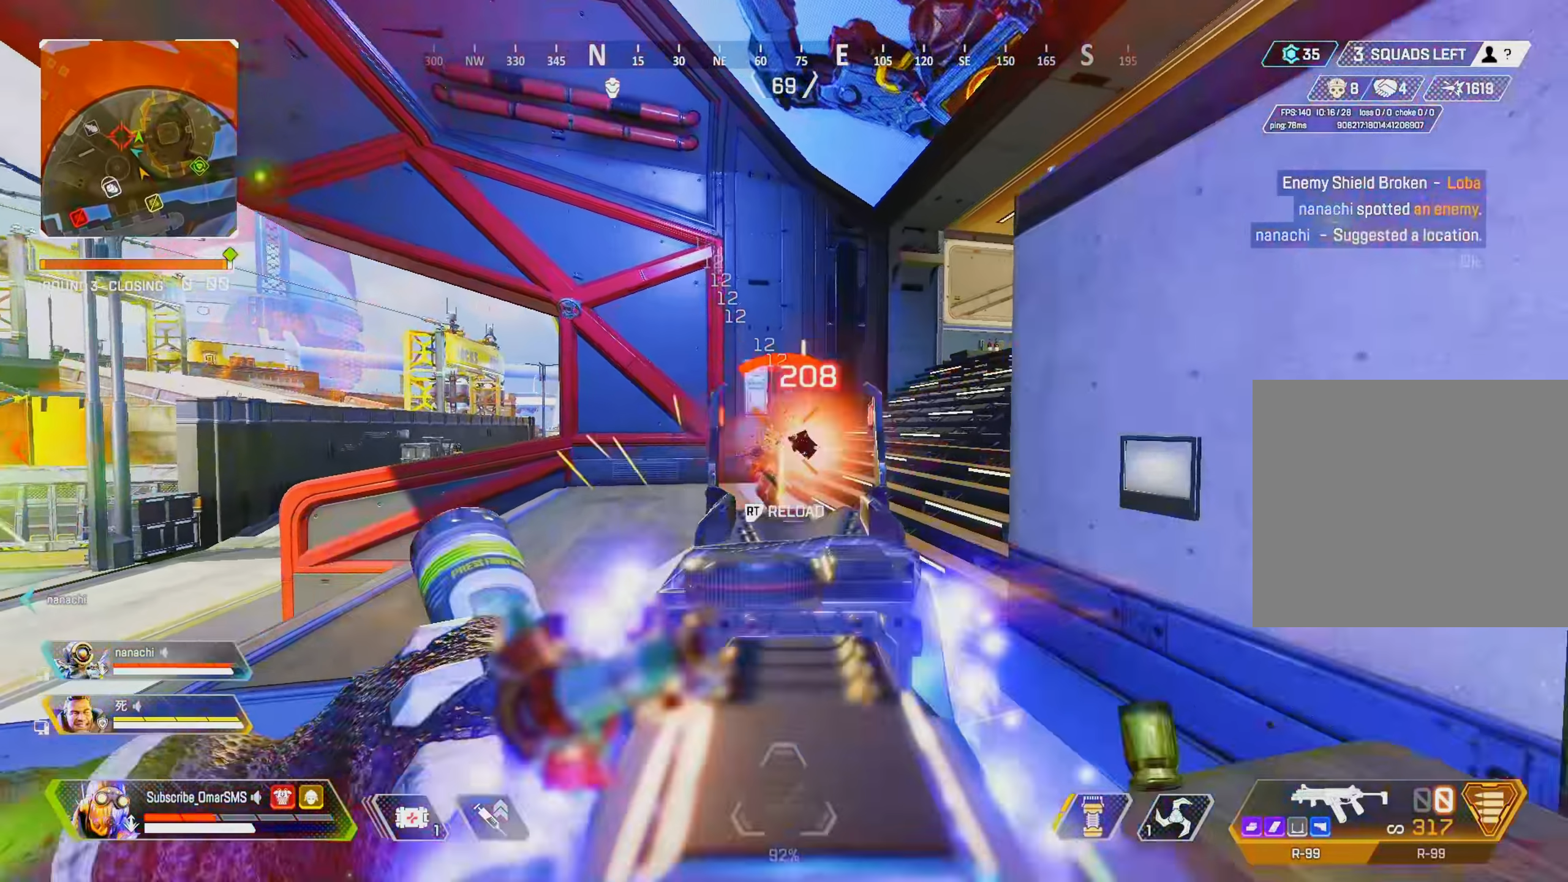
{"dt_ms": 500, "buttons": ["R3"], "left_stick": "up", "right_stick": "center", "events": [[17, "R1", "up"], [17, "TRIANGLE", "down"], [83, "TRIANGLE", "up"], [317, "R3", "down"], [383, "R3", "up"], [483, "R3", "down"]]}
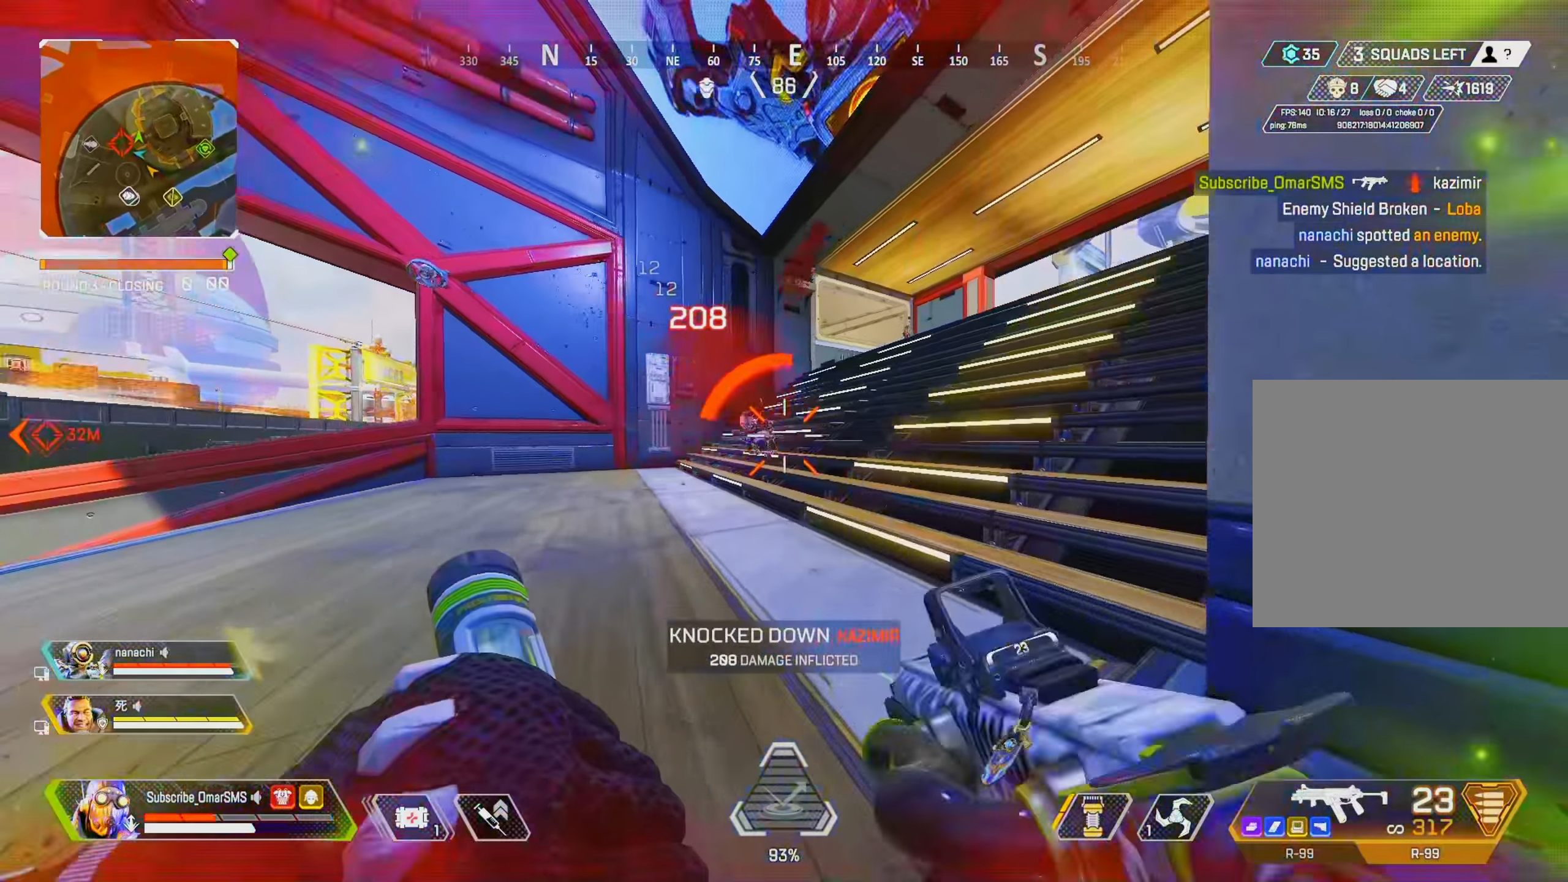
{"dt_ms": 500, "buttons": [], "left_stick": "up", "right_stick": "right", "events": [[83, "R3", "up"], [450, "right_stick", "right"]]}
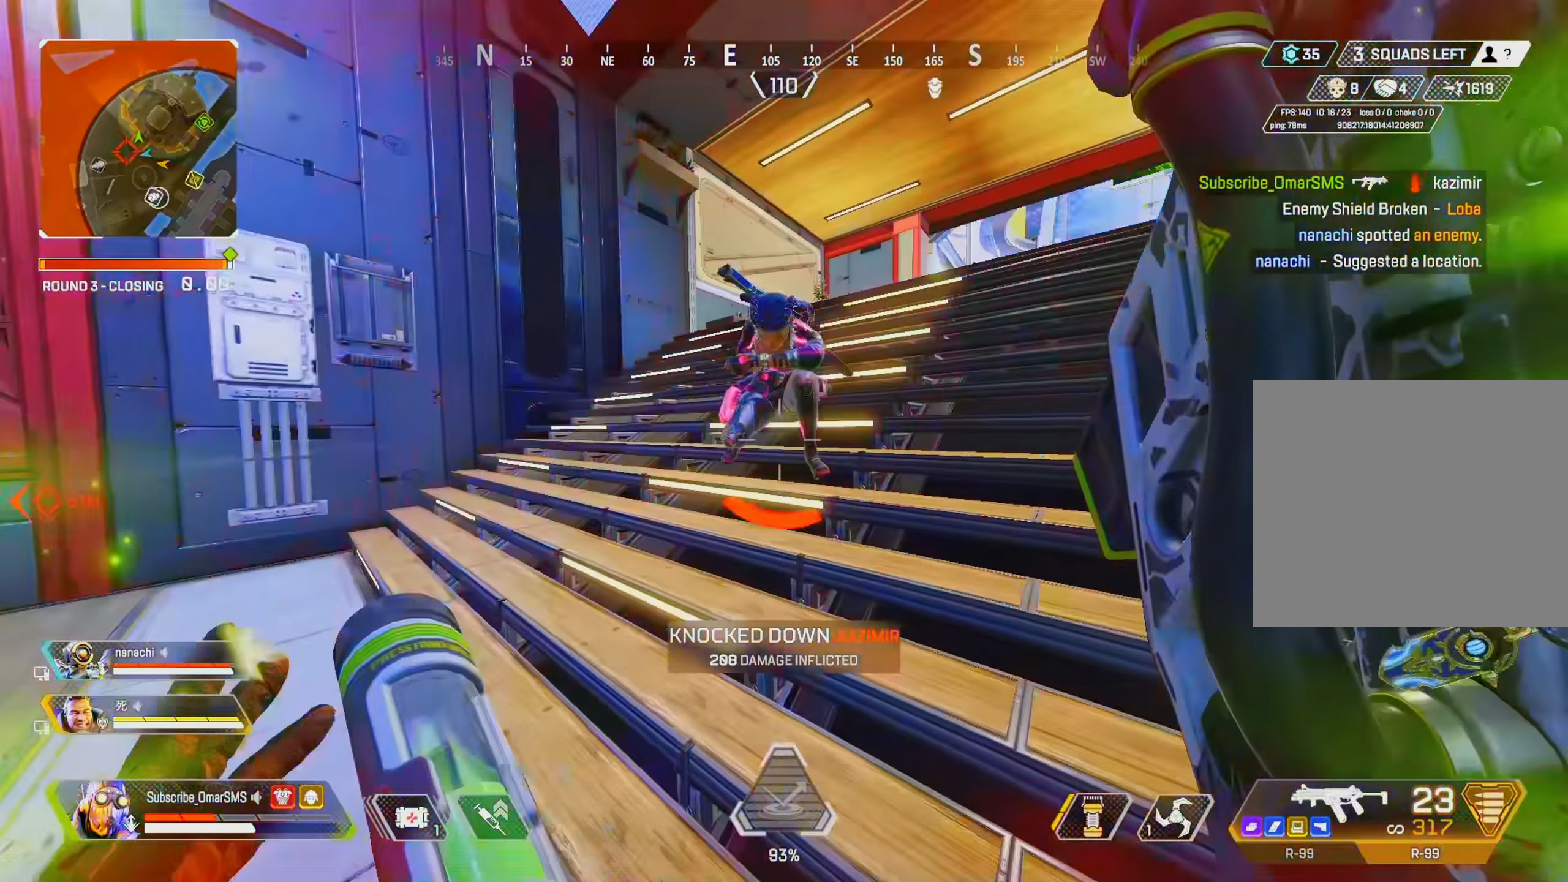
{"dt_ms": 500, "buttons": ["R1"], "left_stick": "left", "right_stick": "down-right", "events": [[50, "left_stick", "up-left"], [183, "left_stick", "left"], [250, "right_stick", "down"], [283, "R1", "down"], [450, "right_stick", "down-right"]]}
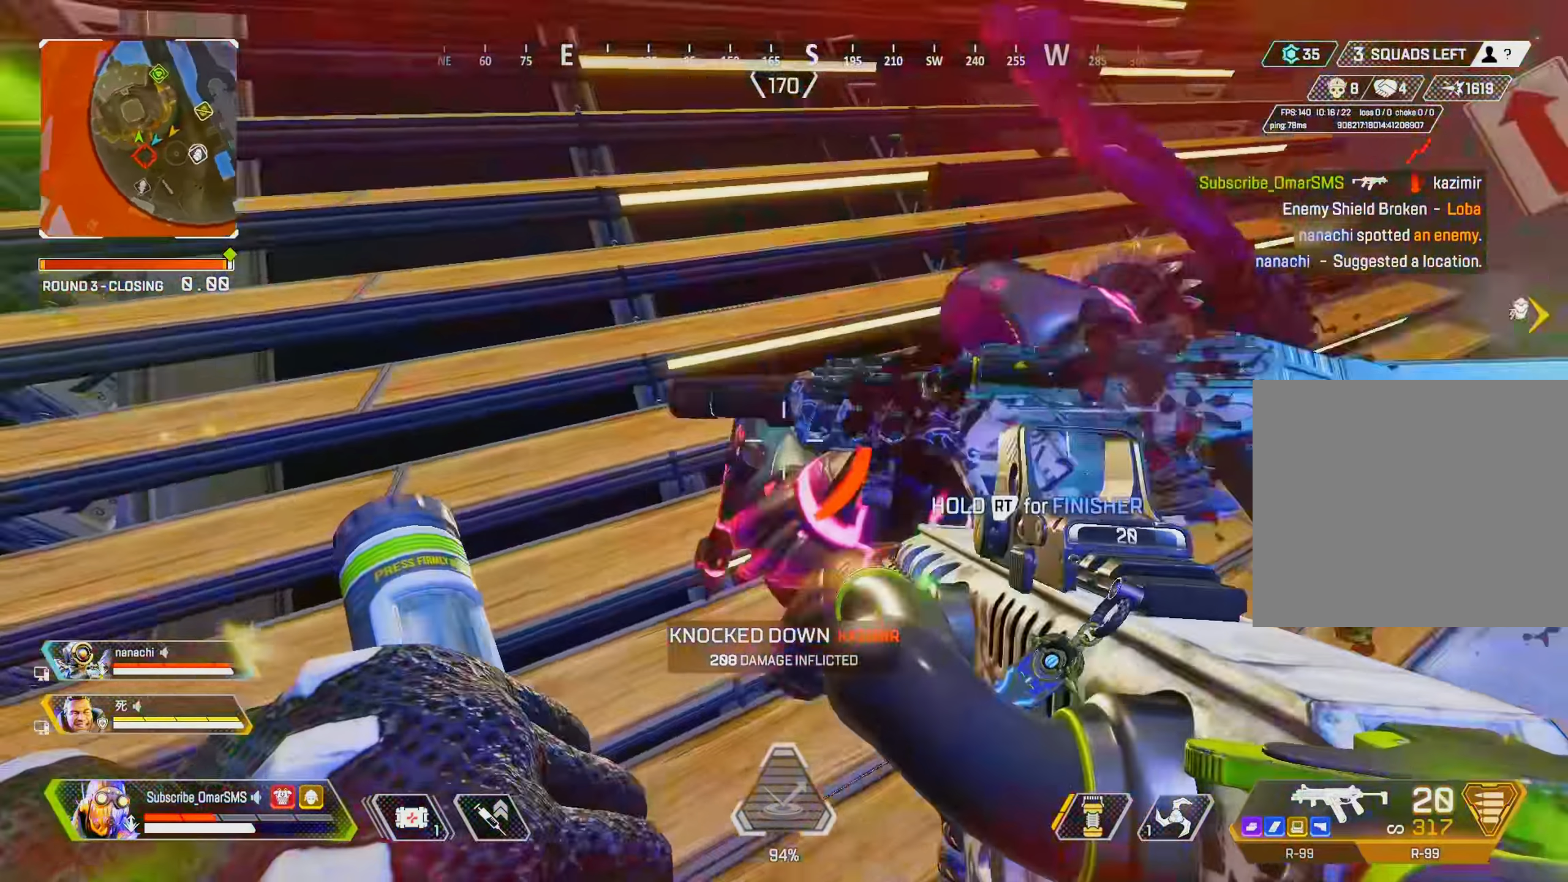
{"dt_ms": 500, "buttons": ["R1"], "left_stick": "up", "right_stick": "down-right", "events": [[83, "right_stick", "right"], [217, "right_stick", "center"], [317, "right_stick", "down-right"], [383, "left_stick", "up"]]}
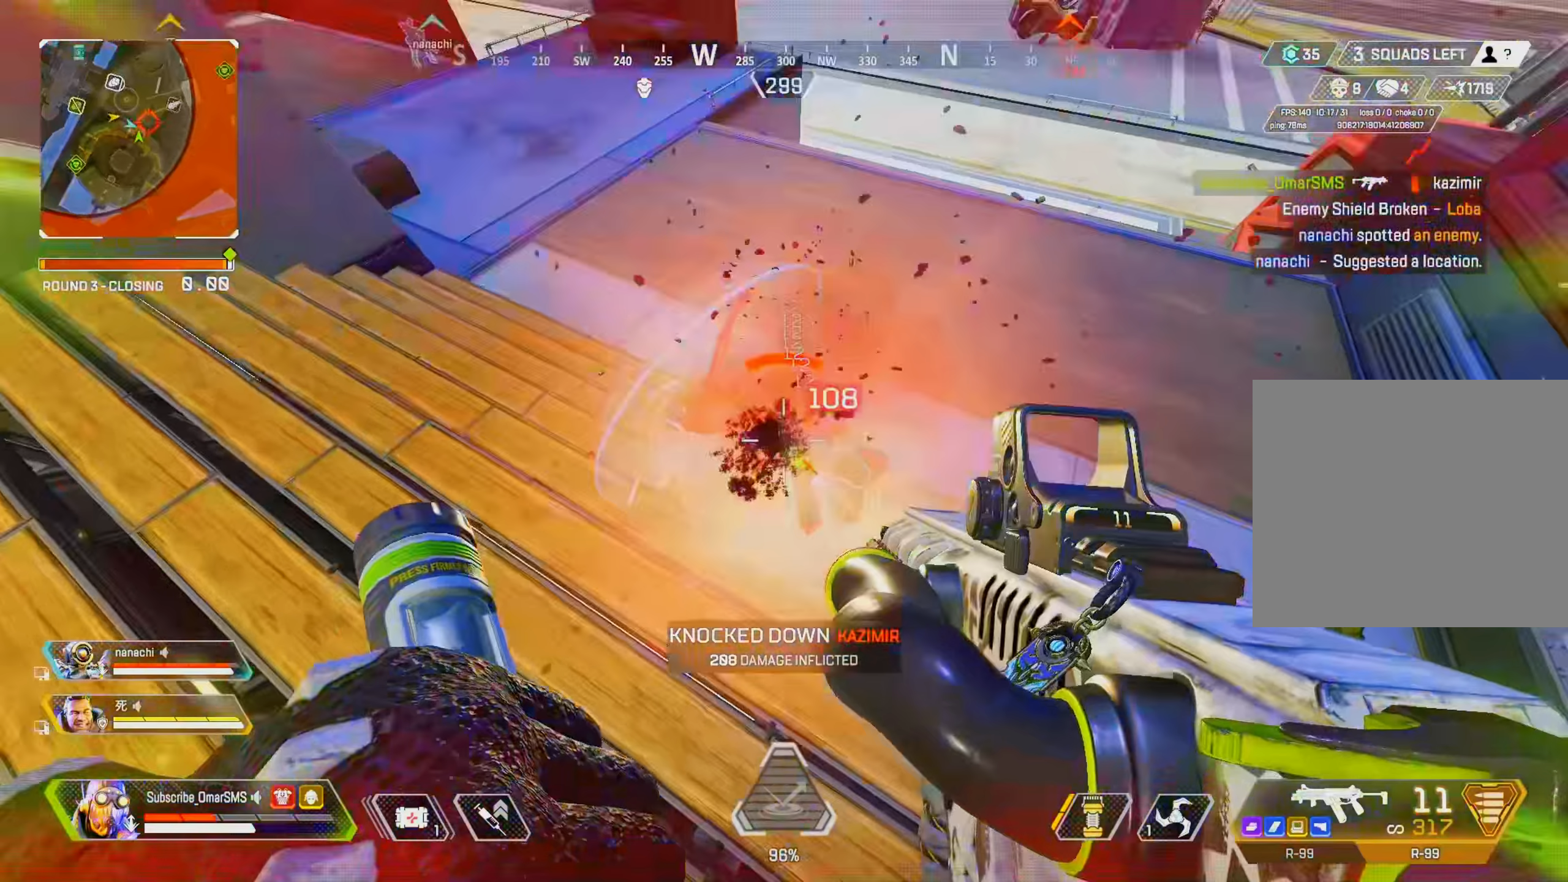
{"dt_ms": 500, "buttons": [], "left_stick": "up-left", "right_stick": "up-left", "events": [[17, "left_stick", "right"], [50, "right_stick", "up-left"], [83, "R1", "up"], [183, "TRIANGLE", "down"], [183, "right_stick", "center"], [217, "TRIANGLE", "up"], [250, "left_stick", "down"], [317, "left_stick", "left"], [317, "right_stick", "up-left"], [417, "left_stick", "up-left"]]}
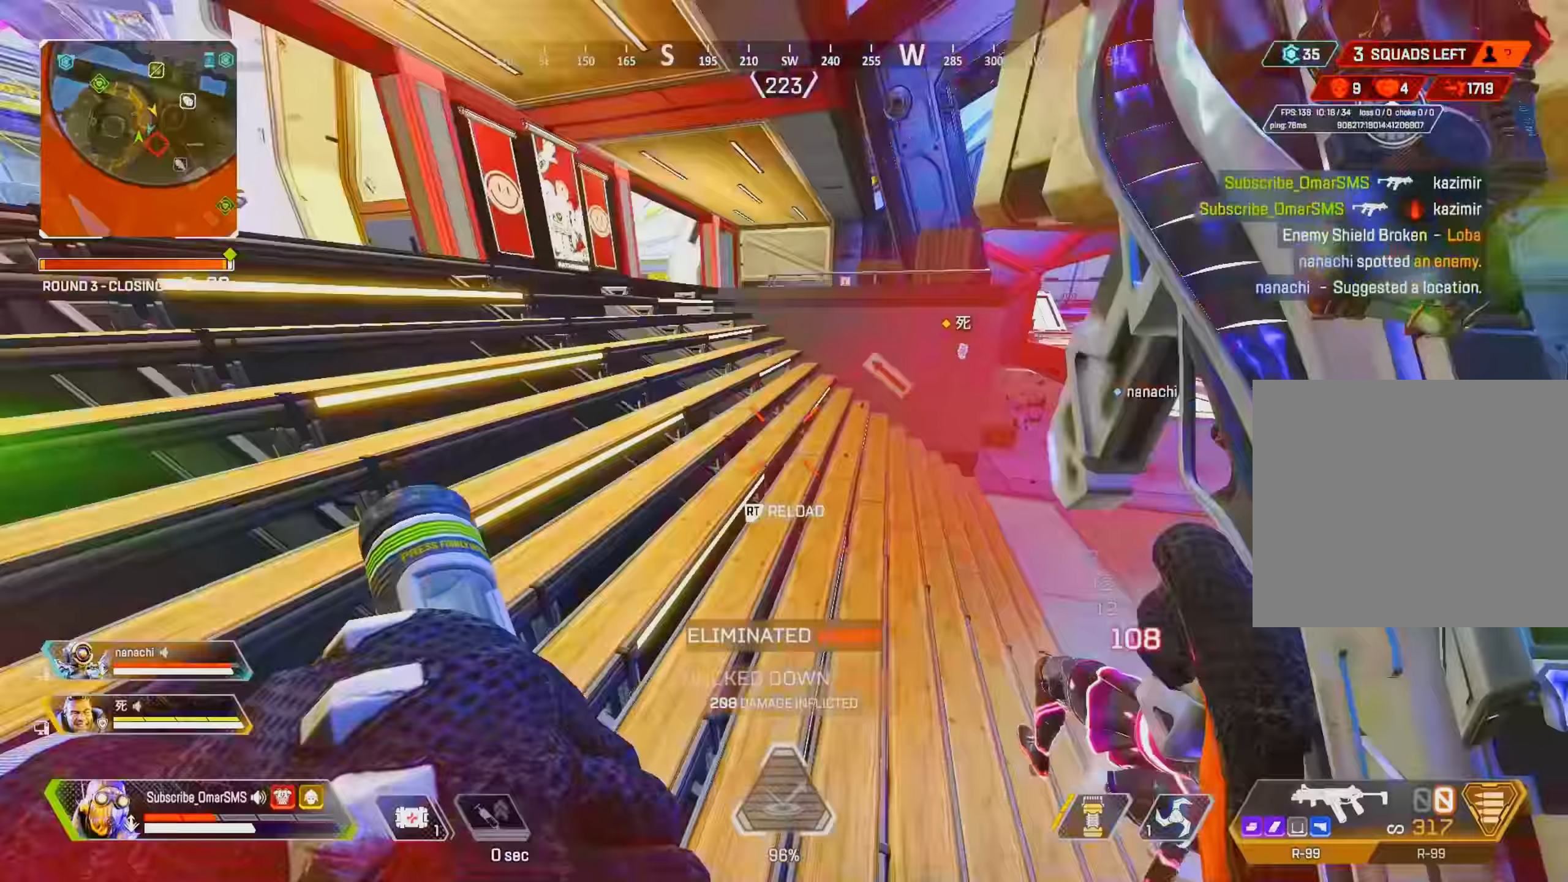
{"dt_ms": 500, "buttons": [], "left_stick": "up", "right_stick": "right", "events": [[17, "left_stick", "up"], [150, "right_stick", "down"], [183, "R2", "down"], [250, "R2", "up"], [317, "right_stick", "center"], [417, "right_stick", "right"]]}
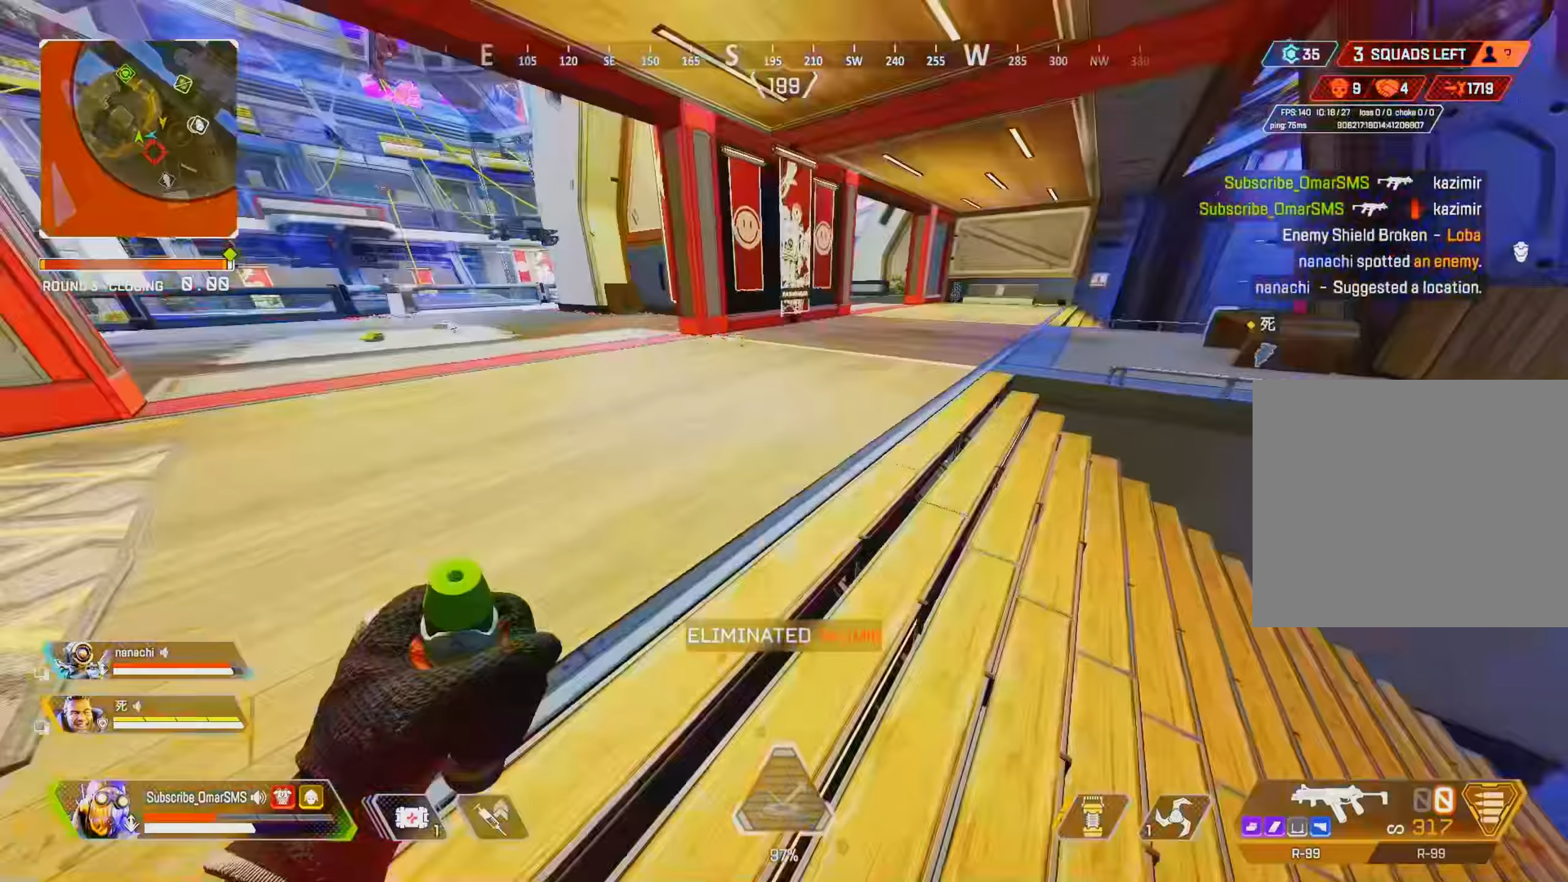
{"dt_ms": 500, "buttons": ["R2"], "left_stick": "up", "right_stick": "right", "events": [[83, "right_stick", "center"], [150, "right_stick", "right"], [450, "R2", "down"]]}
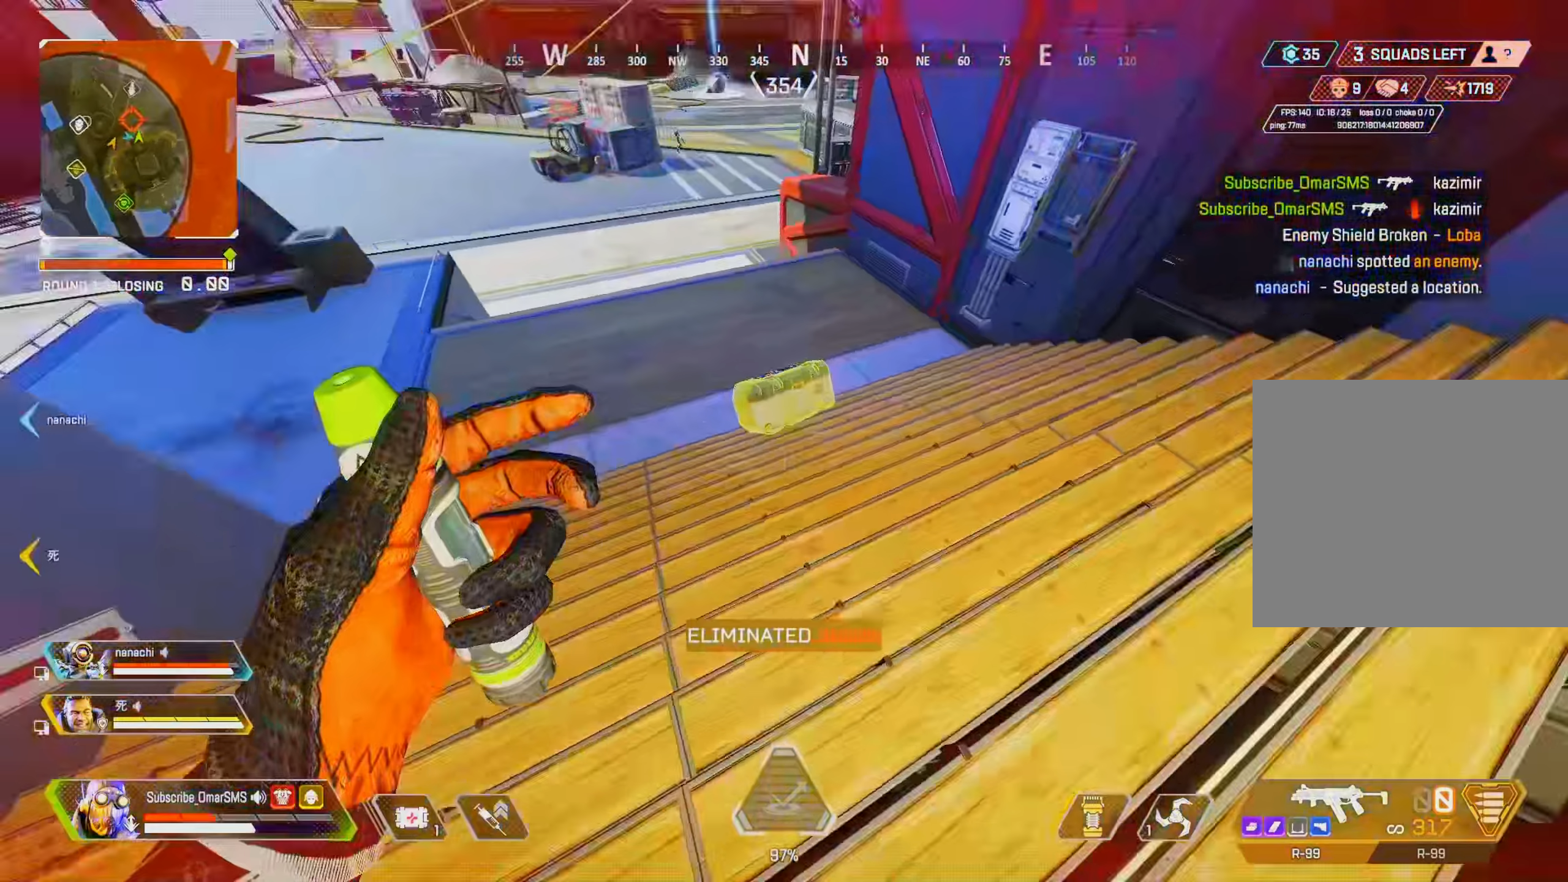
{"dt_ms": 500, "buttons": ["R2"], "left_stick": "up-right", "right_stick": "center", "events": [[17, "right_stick", "center"], [484, "left_stick", "up-right"]]}
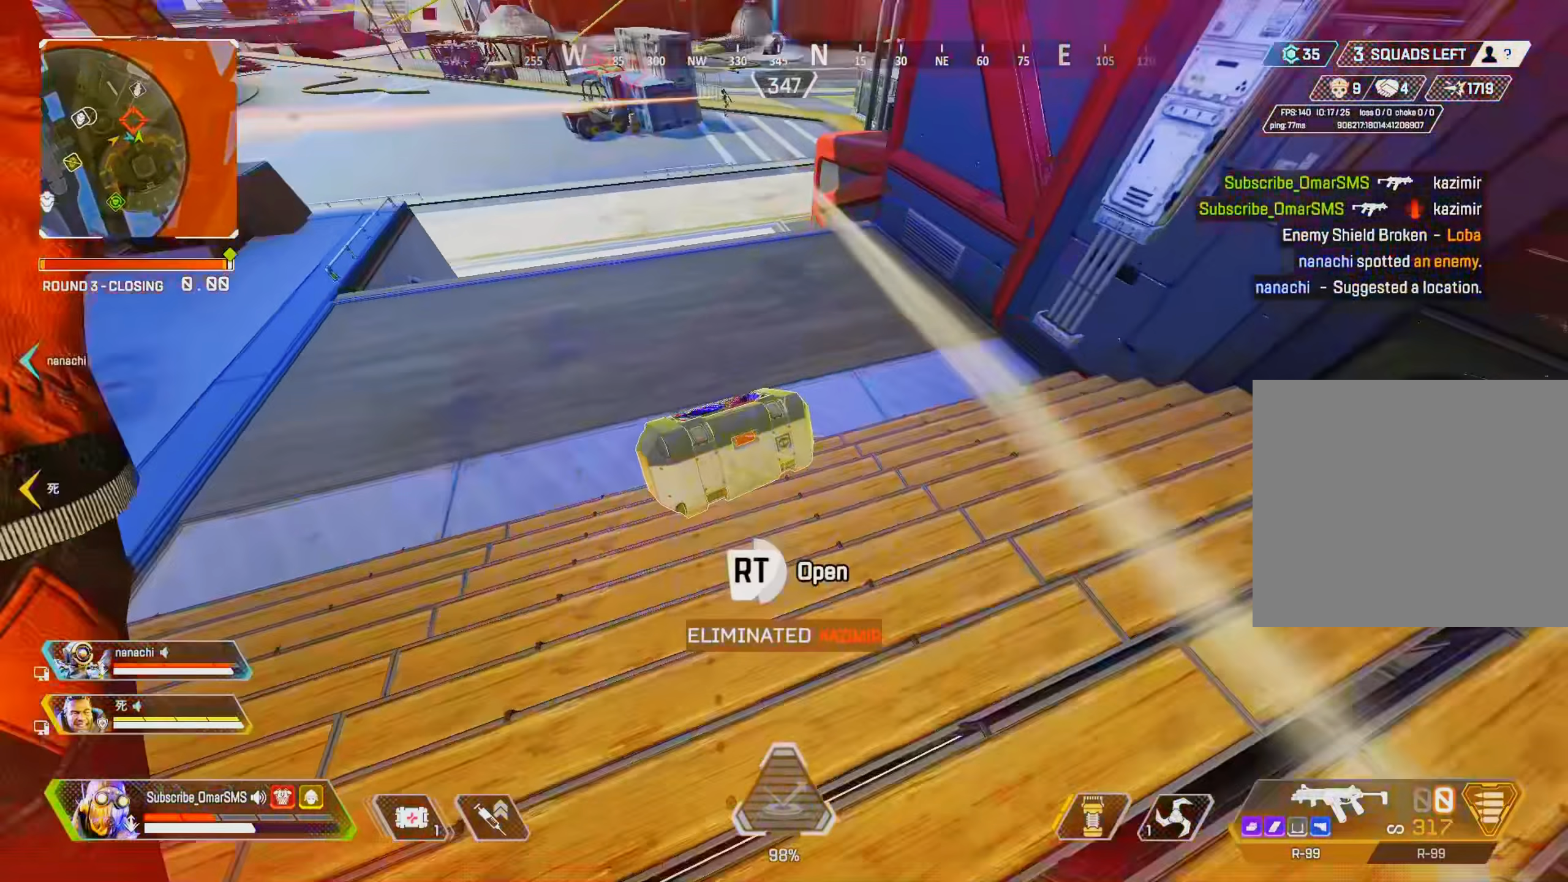
{"dt_ms": 500, "buttons": [], "left_stick": "down", "right_stick": "center", "events": [[17, "right_stick", "left"], [184, "L2", "down"], [250, "R2", "up"], [250, "left_stick", "center"], [250, "right_stick", "center"], [284, "L2", "up"], [317, "left_stick", "down"]]}
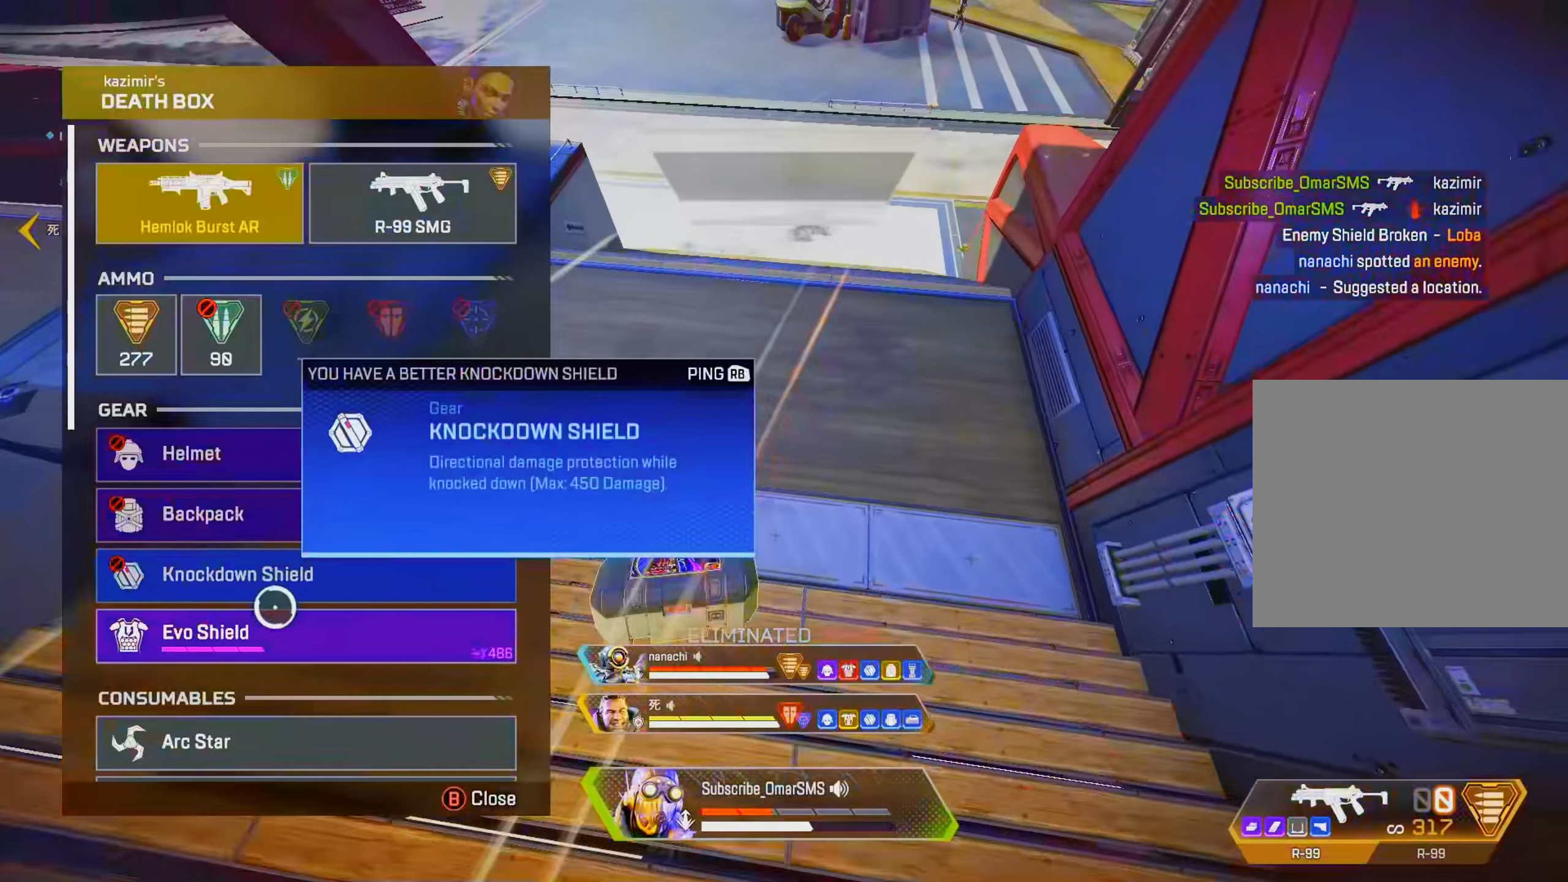
{"dt_ms": 500, "buttons": [], "left_stick": "up-right", "right_stick": "center", "events": [[50, "CROSS", "down"], [50, "left_stick", "center"], [117, "CROSS", "up"], [150, "left_stick", "up-right"], [184, "CIRCLE", "down"], [217, "CIRCLE", "up"], [350, "right_stick", "up"], [450, "right_stick", "center"]]}
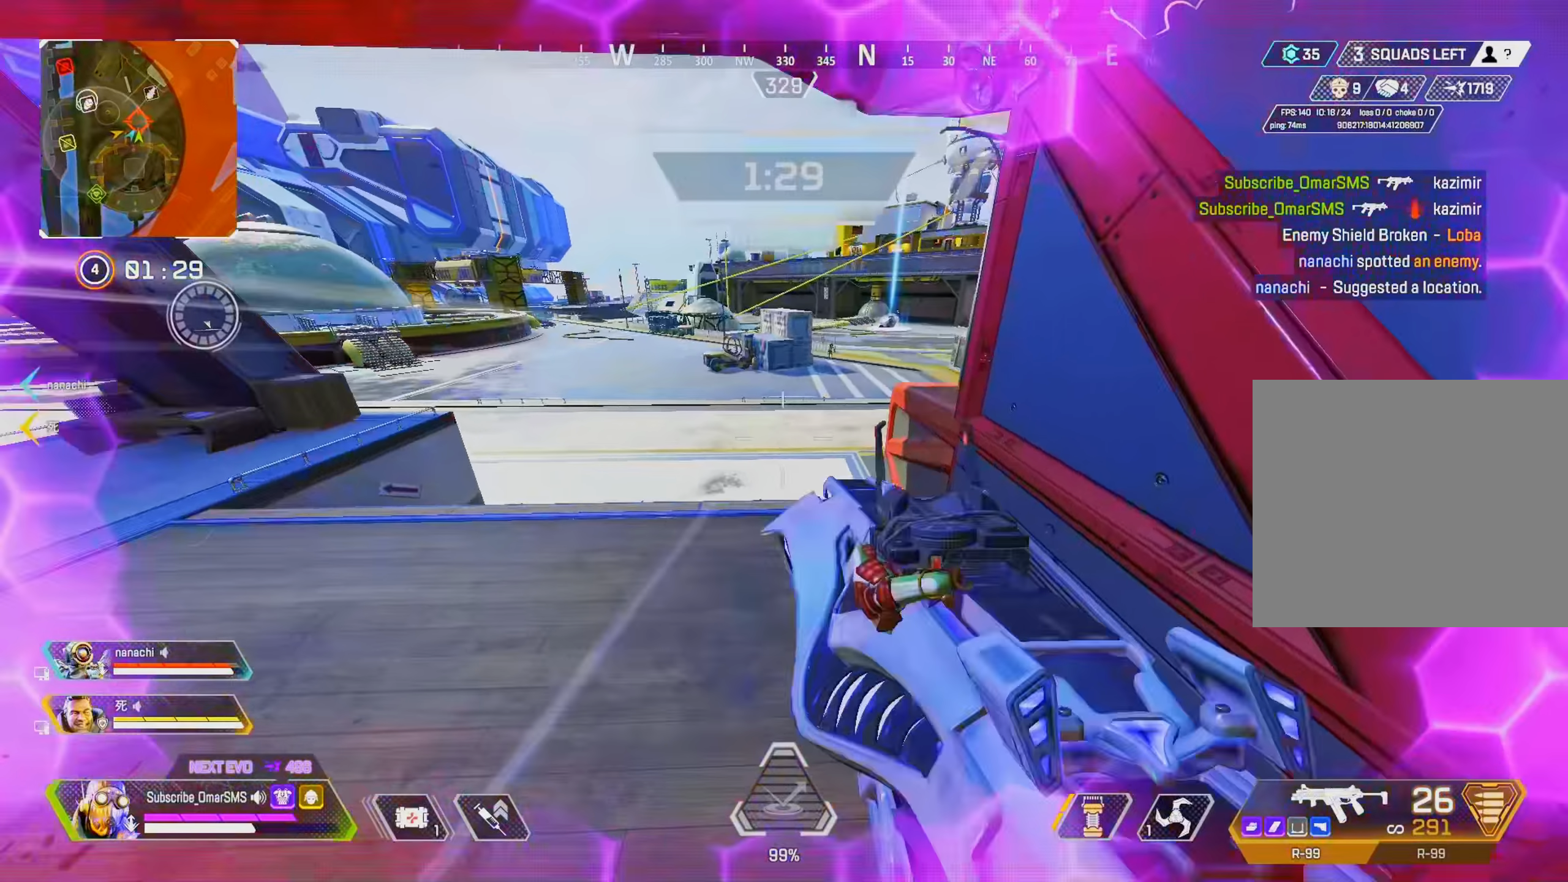
{"dt_ms": 500, "buttons": [], "left_stick": "up", "right_stick": "center", "events": [[50, "CROSS", "down"], [117, "CROSS", "up"], [217, "left_stick", "up"], [284, "right_stick", "up"], [350, "right_stick", "center"]]}
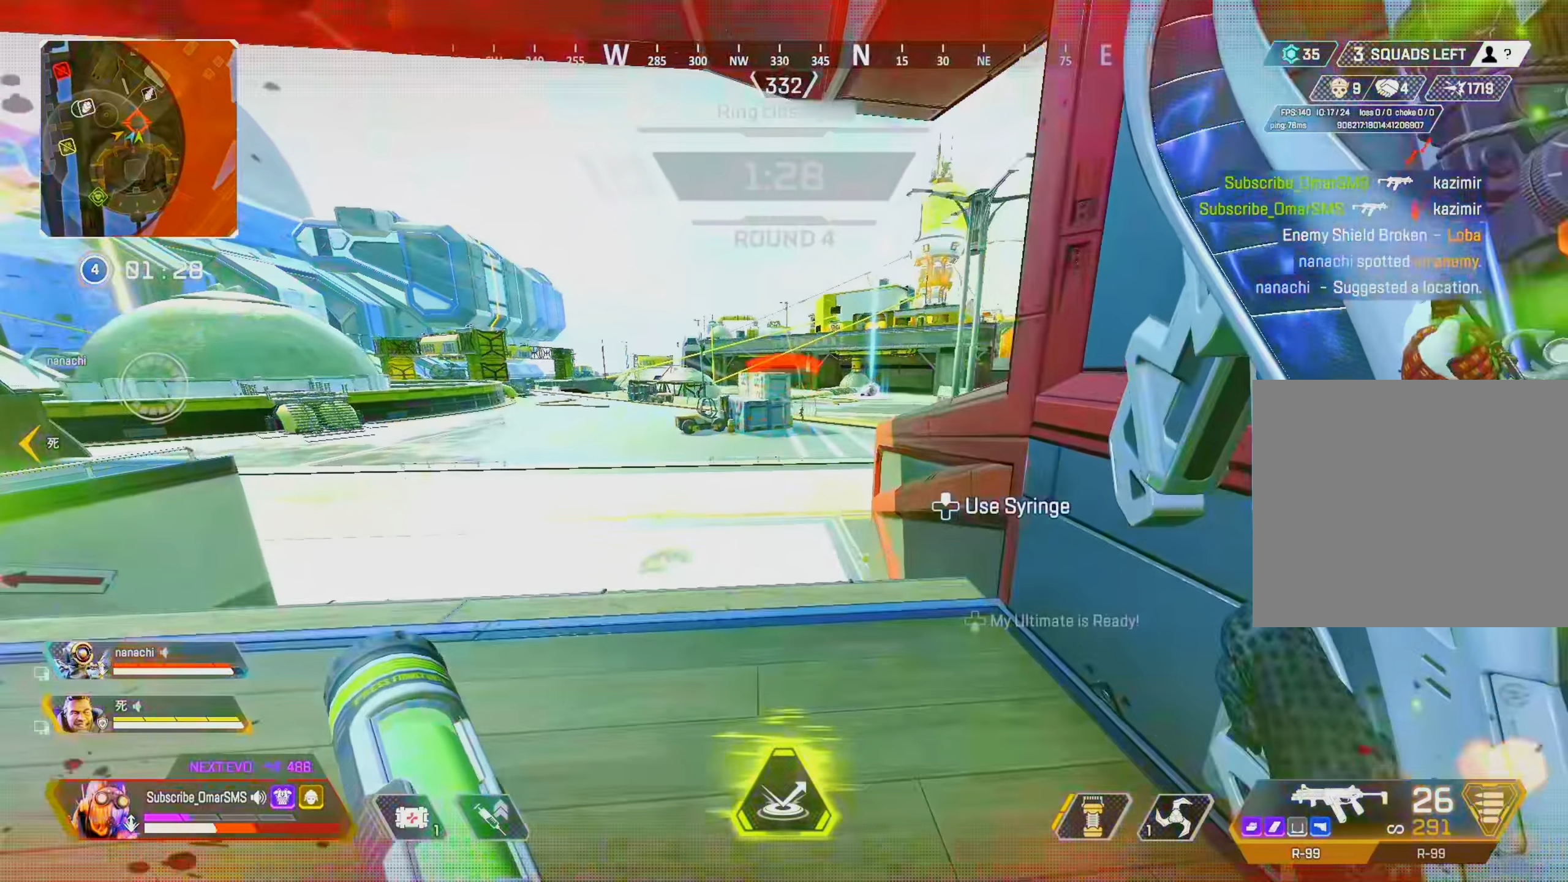
{"dt_ms": 500, "buttons": [], "left_stick": "up", "right_stick": "center", "events": [[50, "R3", "down"], [184, "R3", "up"]]}
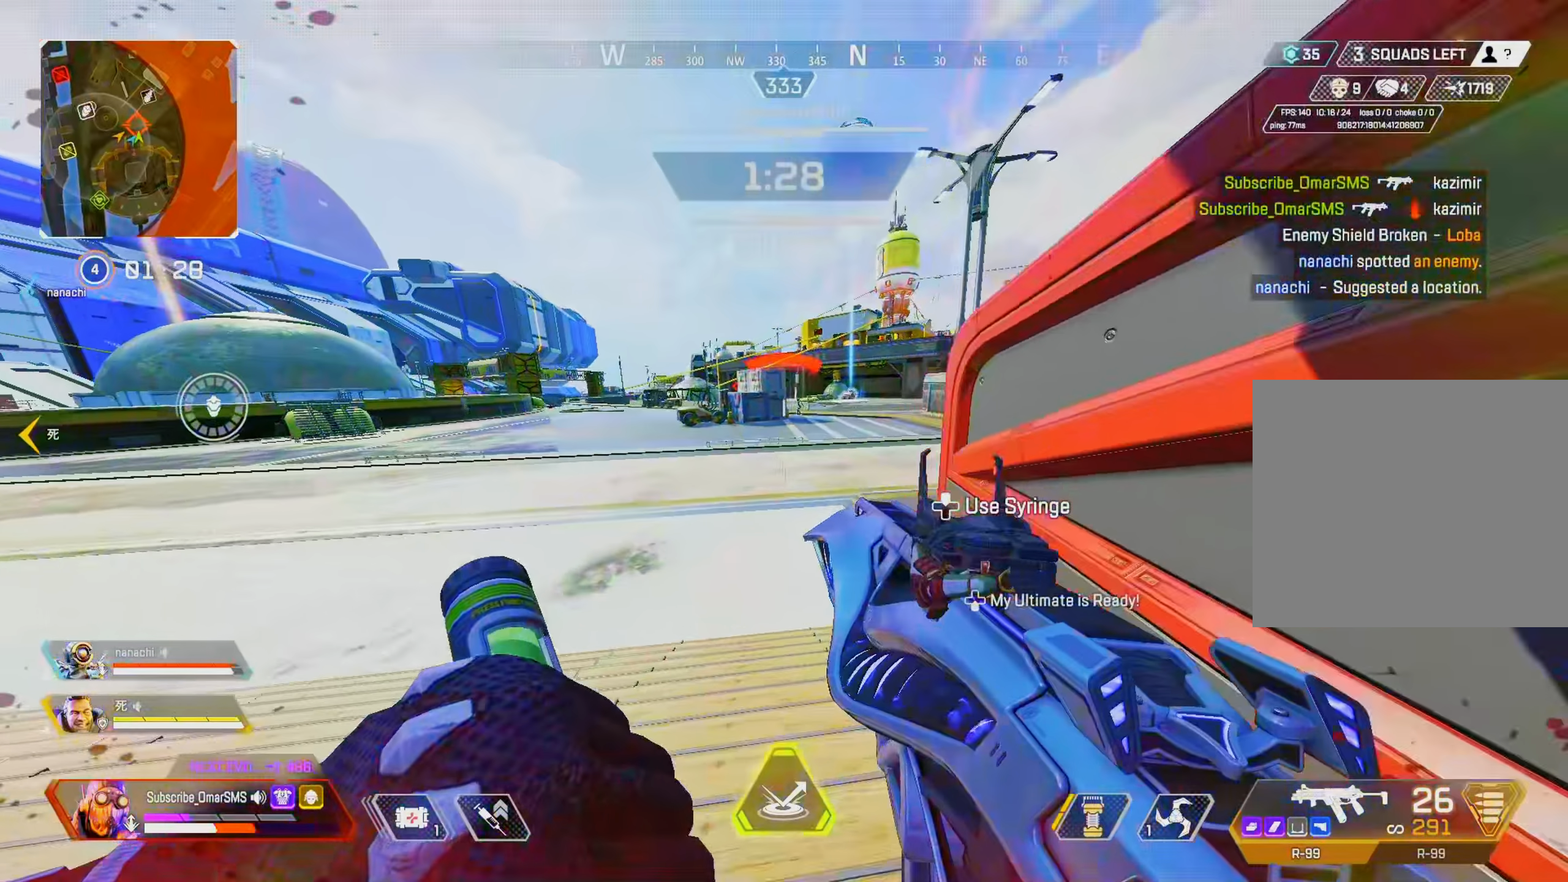
{"dt_ms": 500, "buttons": [], "left_stick": "right", "right_stick": "center", "events": [[250, "L2", "down"], [350, "left_stick", "right"], [384, "L2", "up"]]}
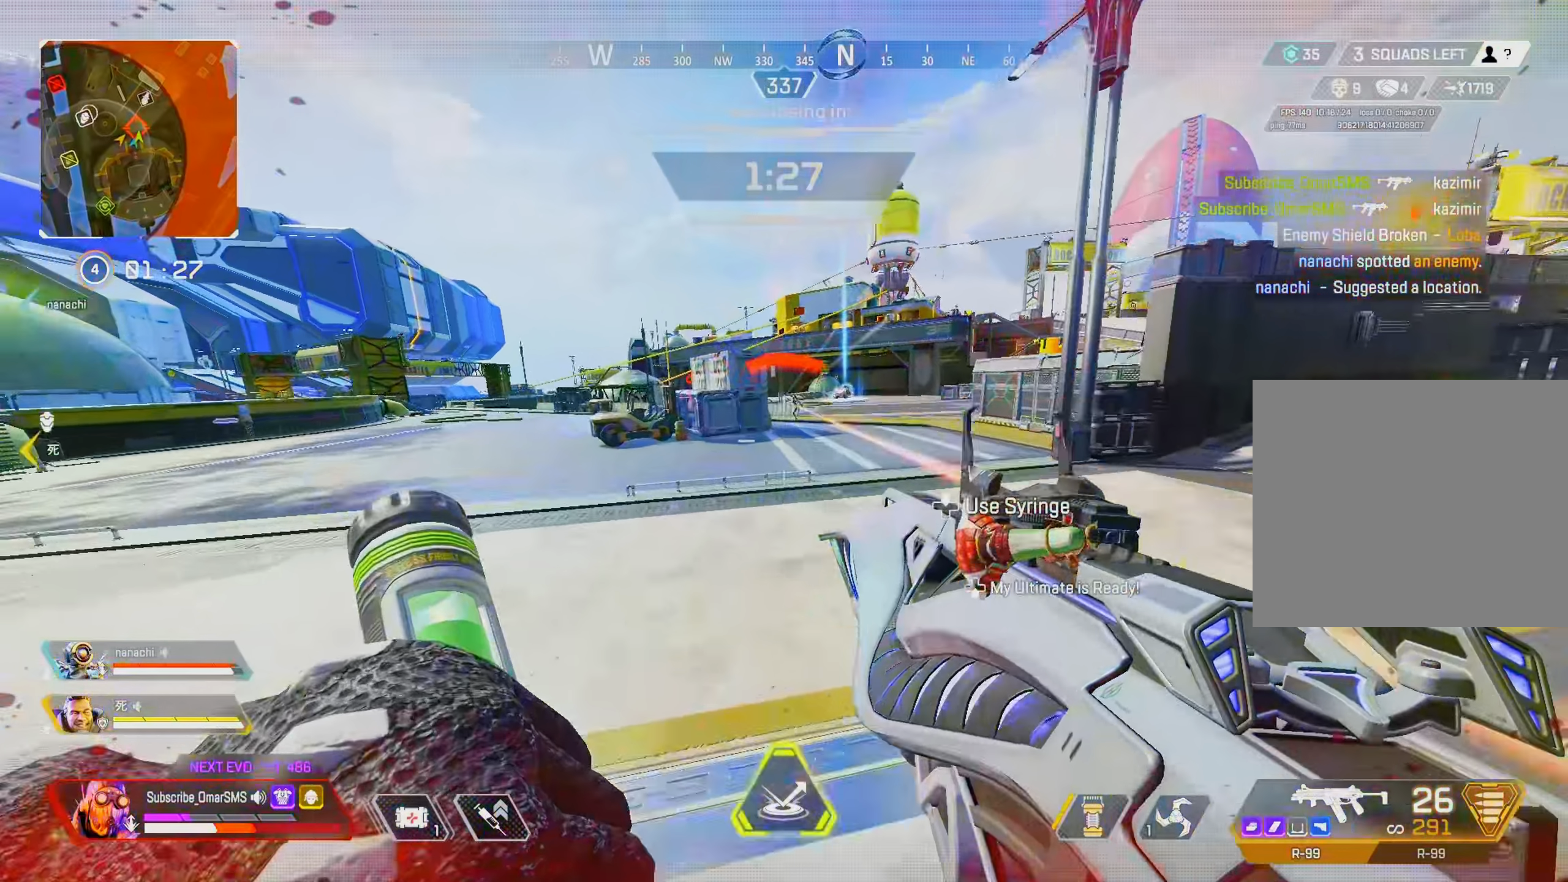
{"dt_ms": 500, "buttons": ["L1", "R1"], "left_stick": "right", "right_stick": "center", "events": [[84, "L1", "down"], [150, "R1", "down"], [417, "right_stick", "down-left"], [484, "right_stick", "center"]]}
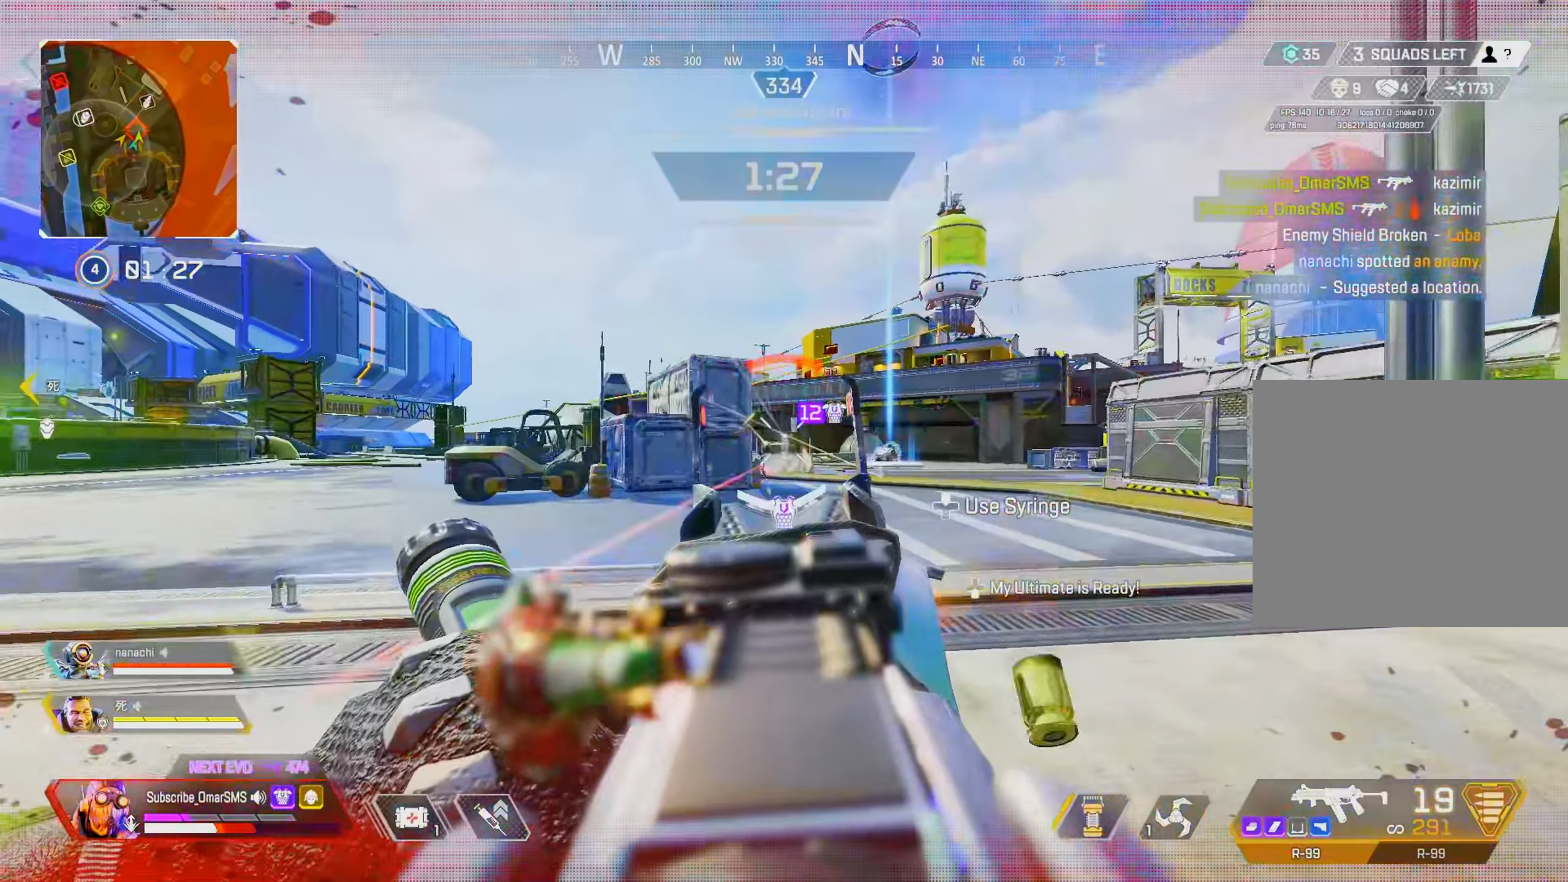
{"dt_ms": 500, "buttons": ["R2"], "left_stick": "up-left", "right_stick": "left", "events": [[117, "right_stick", "down"], [217, "right_stick", "center"], [284, "left_stick", "up-left"], [317, "R1", "up"], [317, "right_stick", "down-right"], [417, "L1", "up"], [417, "right_stick", "down-left"], [484, "R2", "down"], [484, "right_stick", "left"]]}
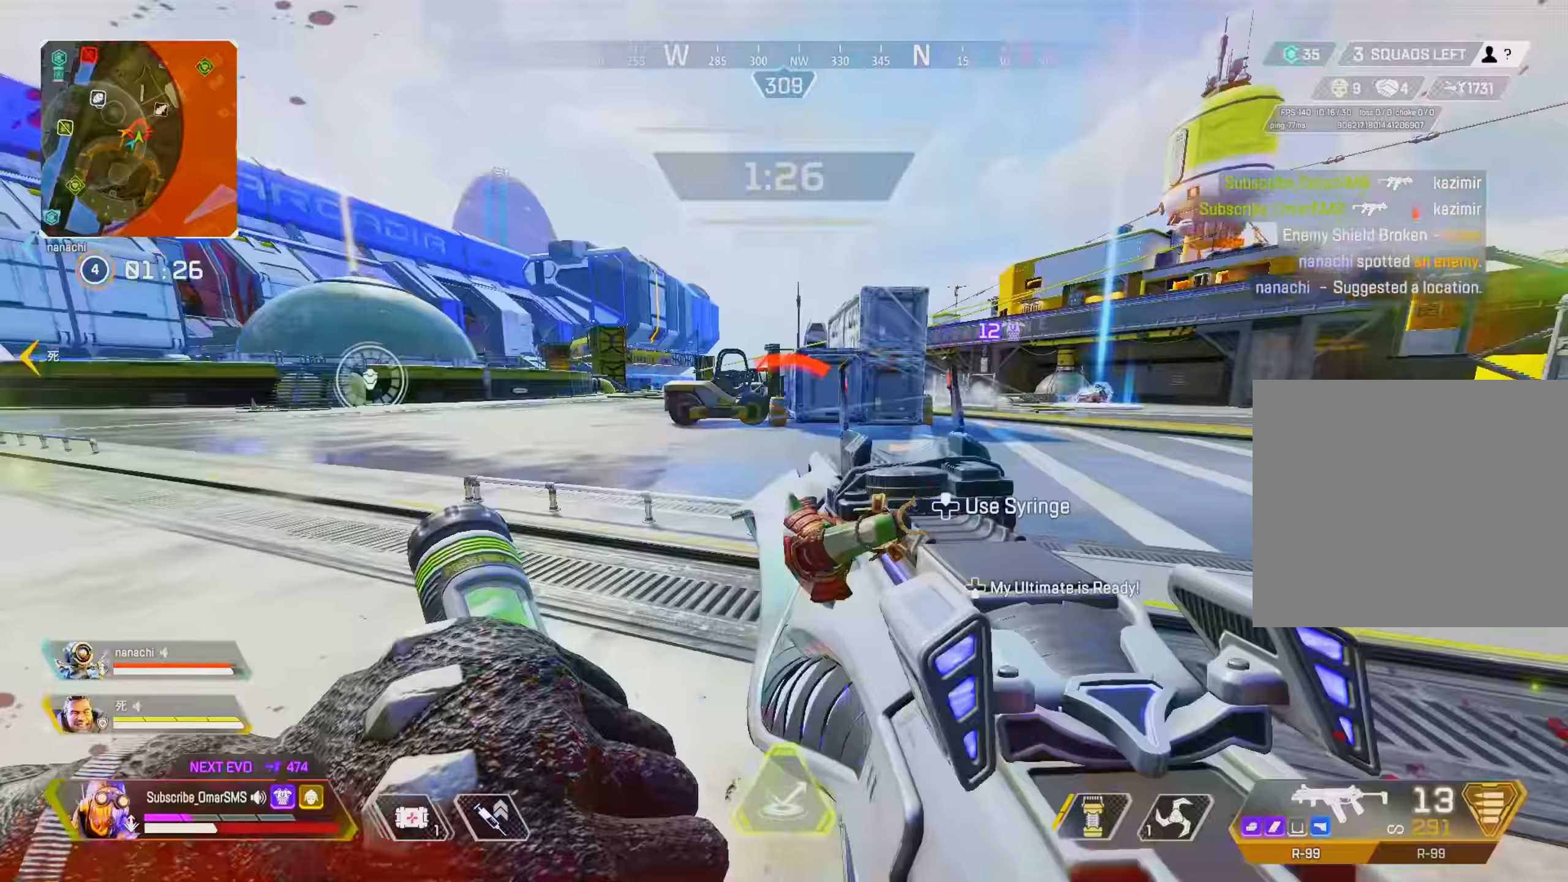
{"dt_ms": 500, "buttons": [], "left_stick": "up-left", "right_stick": "center", "events": [[17, "R2", "up"], [50, "right_stick", "down-left"], [184, "right_stick", "center"]]}
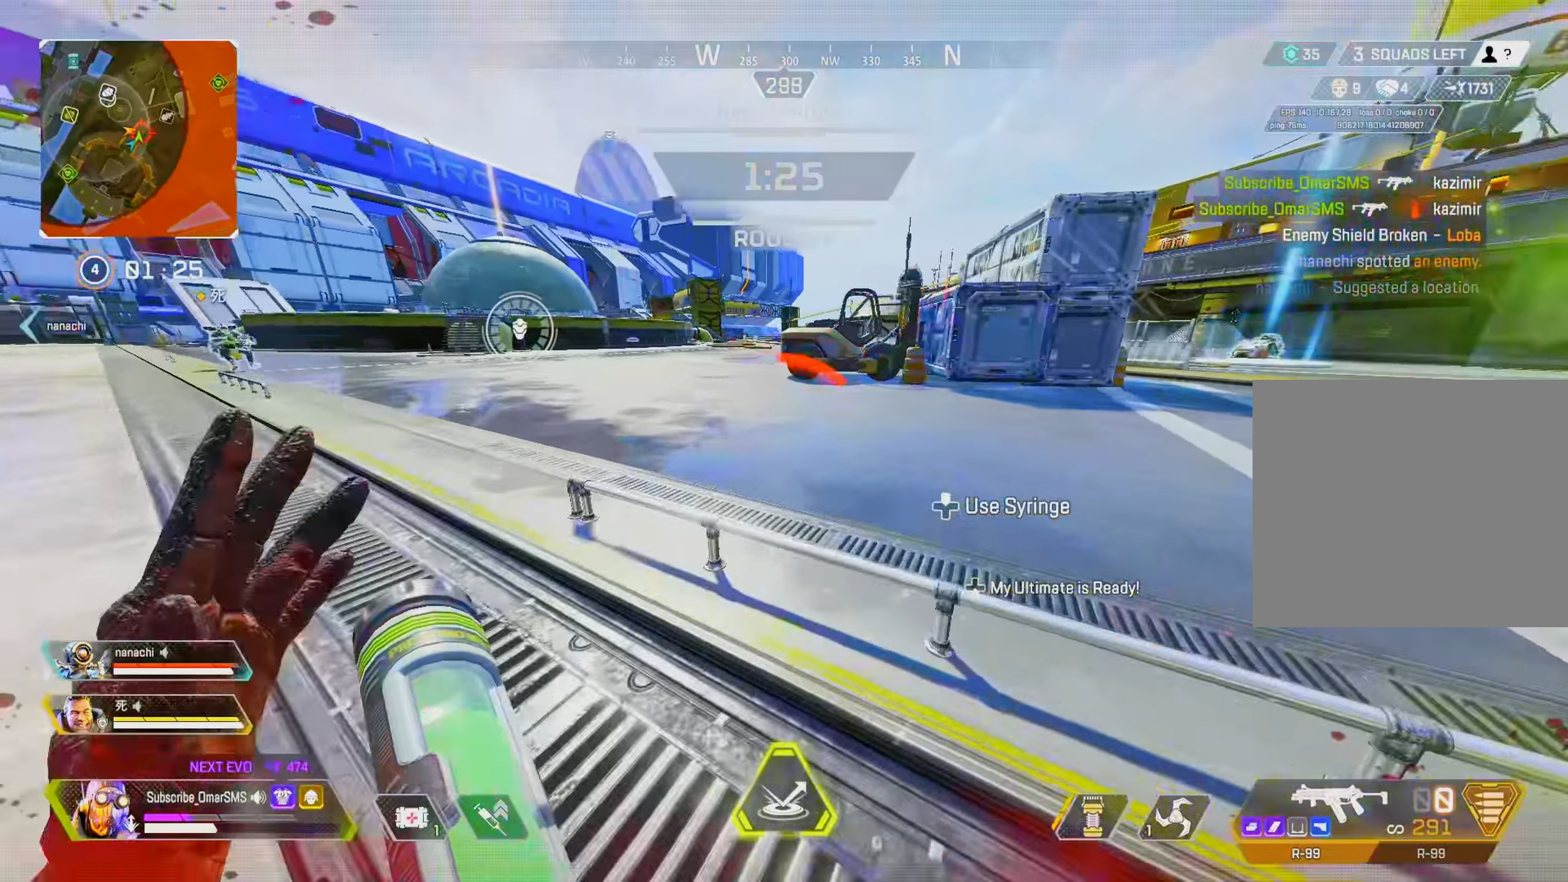
{"dt_ms": 500, "buttons": [], "left_stick": "up-left", "right_stick": "center", "events": [[350, "R3", "down"], [484, "R3", "up"]]}
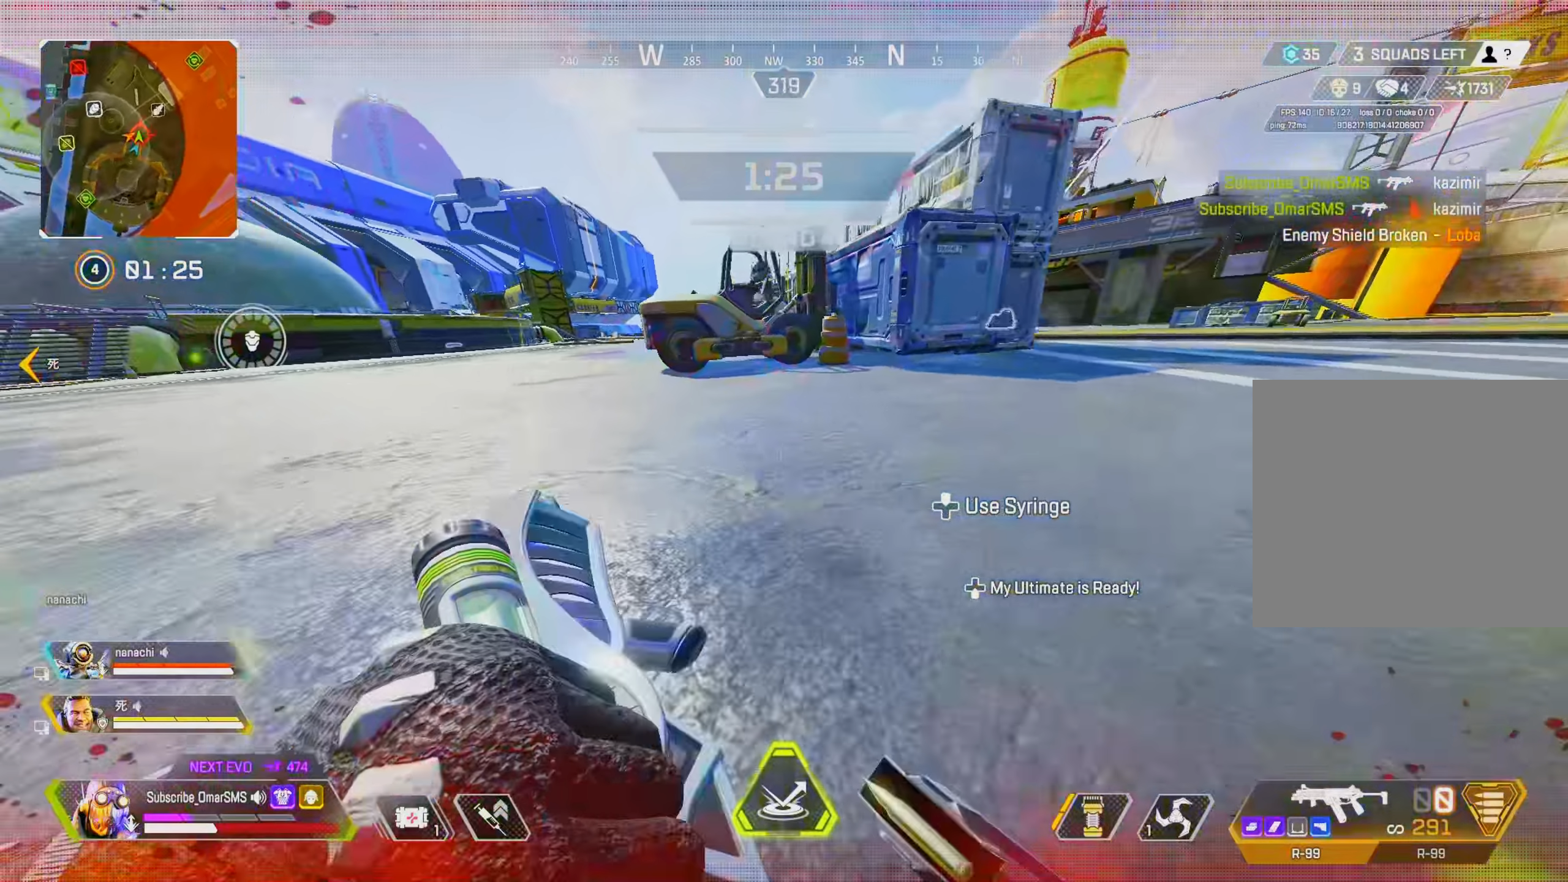
{"dt_ms": 501, "buttons": [], "left_stick": "left", "right_stick": "center", "events": [[84, "L2", "down"], [84, "left_stick", "left"], [184, "L2", "up"], [417, "right_stick", "left"], [484, "right_stick", "center"]]}
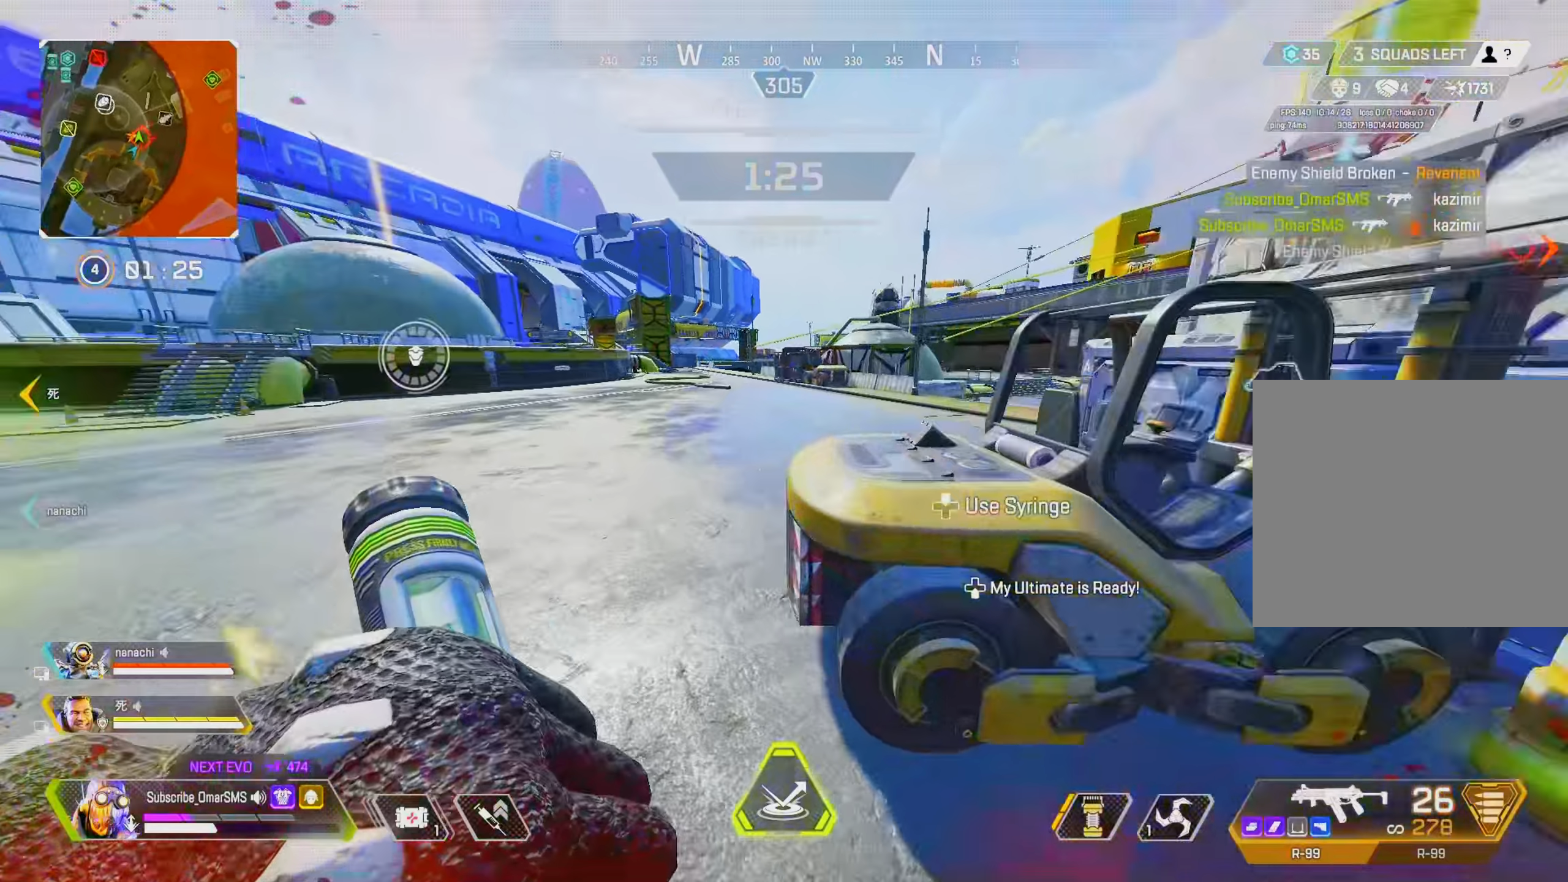
{"dt_ms": 500, "buttons": [], "left_stick": "up-left", "right_stick": "center", "events": [[50, "left_stick", "up-left"], [50, "right_stick", "down-right"], [116, "right_stick", "right"], [283, "right_stick", "center"]]}
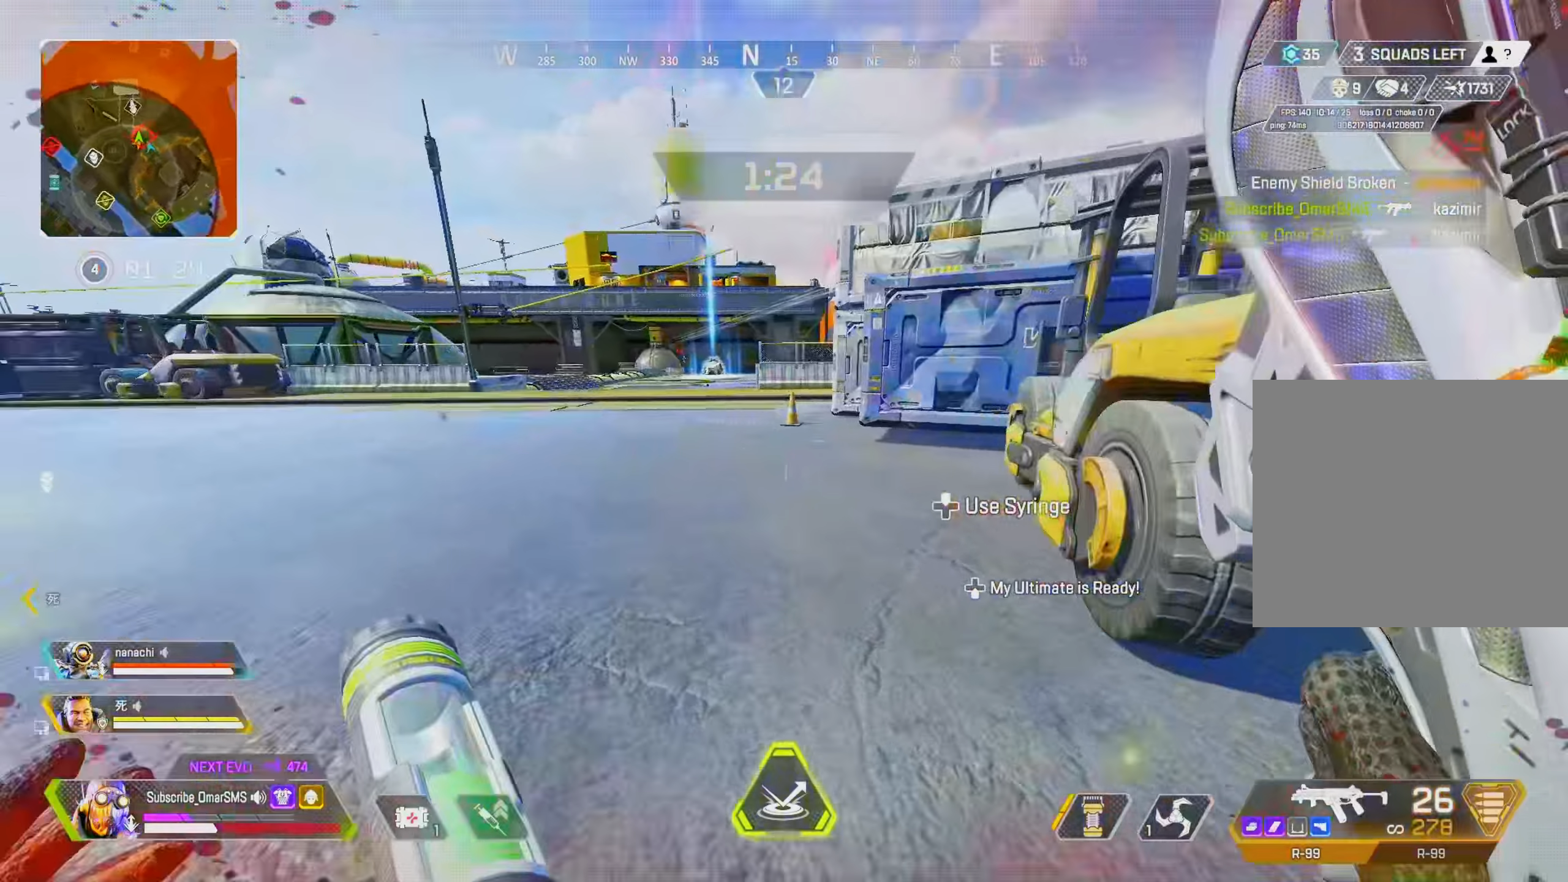
{"dt_ms": 500, "buttons": [], "left_stick": "up-left", "right_stick": "center", "events": []}
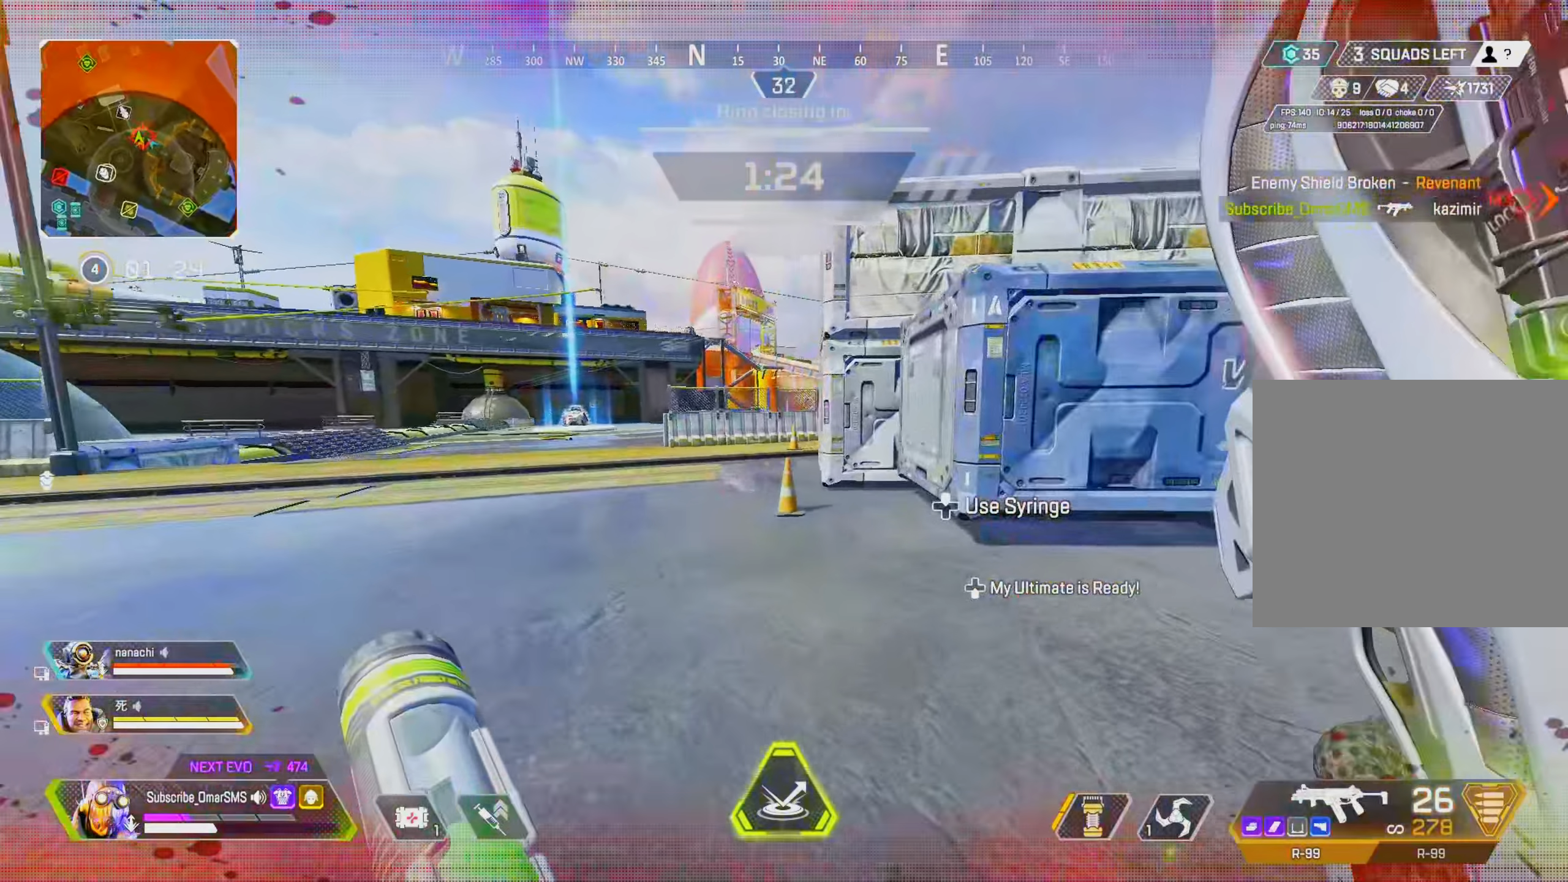
{"dt_ms": 500, "buttons": [], "left_stick": "up-left", "right_stick": "up-right", "events": [[350, "R3", "down"], [450, "R3", "up"], [483, "right_stick", "up-right"]]}
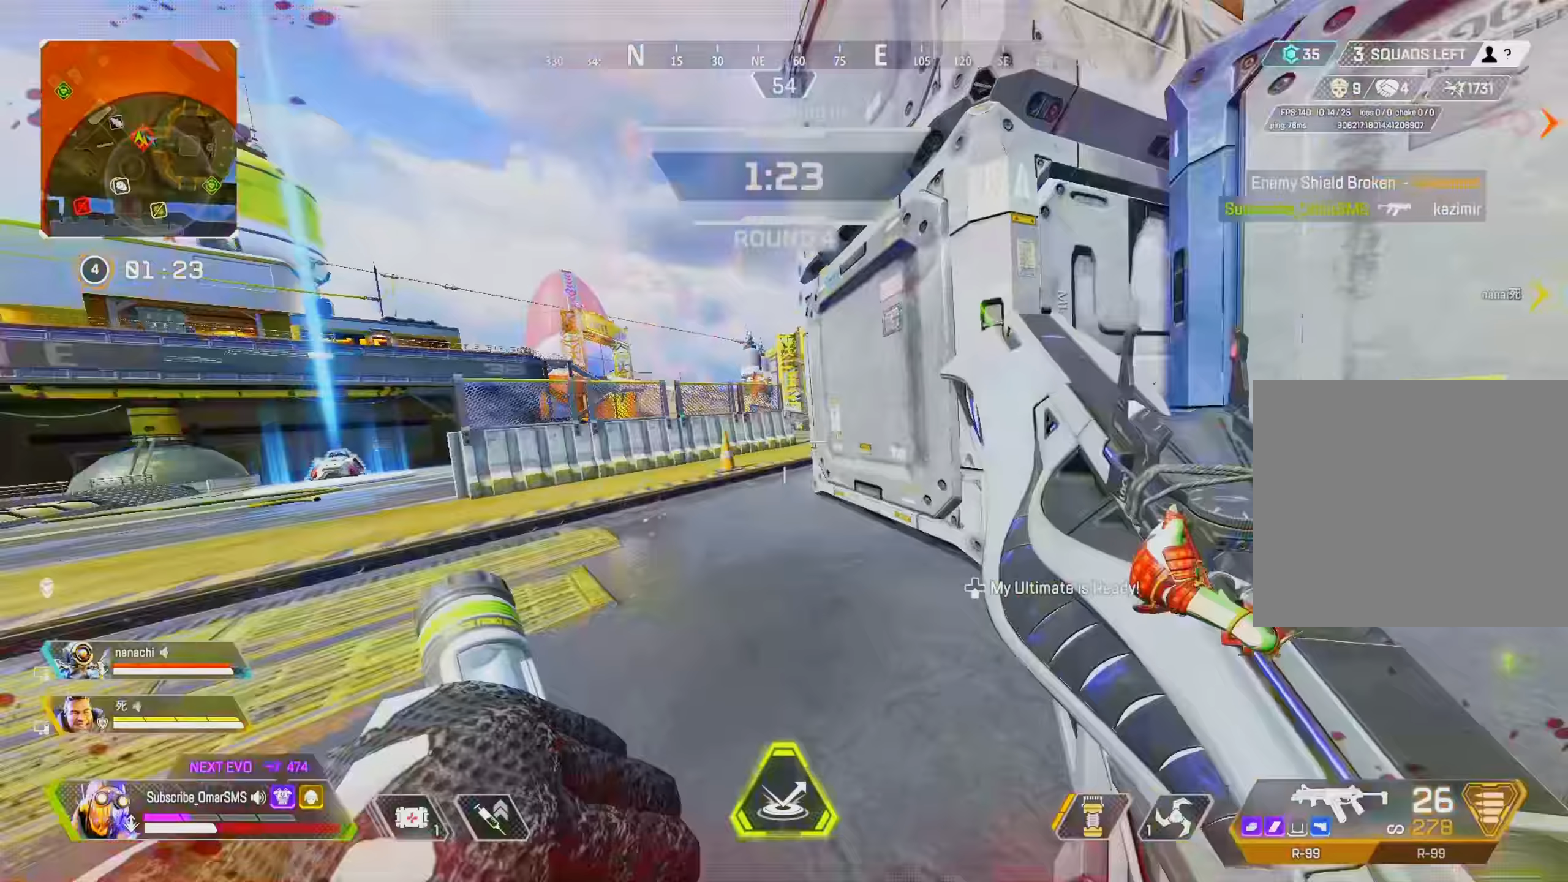
{"dt_ms": 500, "buttons": ["L1"], "left_stick": "left", "right_stick": "center", "events": [[50, "right_stick", "right"], [83, "left_stick", "left"], [216, "right_stick", "center"], [250, "R3", "down"], [316, "L1", "down"], [316, "right_stick", "down-right"], [350, "R3", "up"], [450, "right_stick", "center"]]}
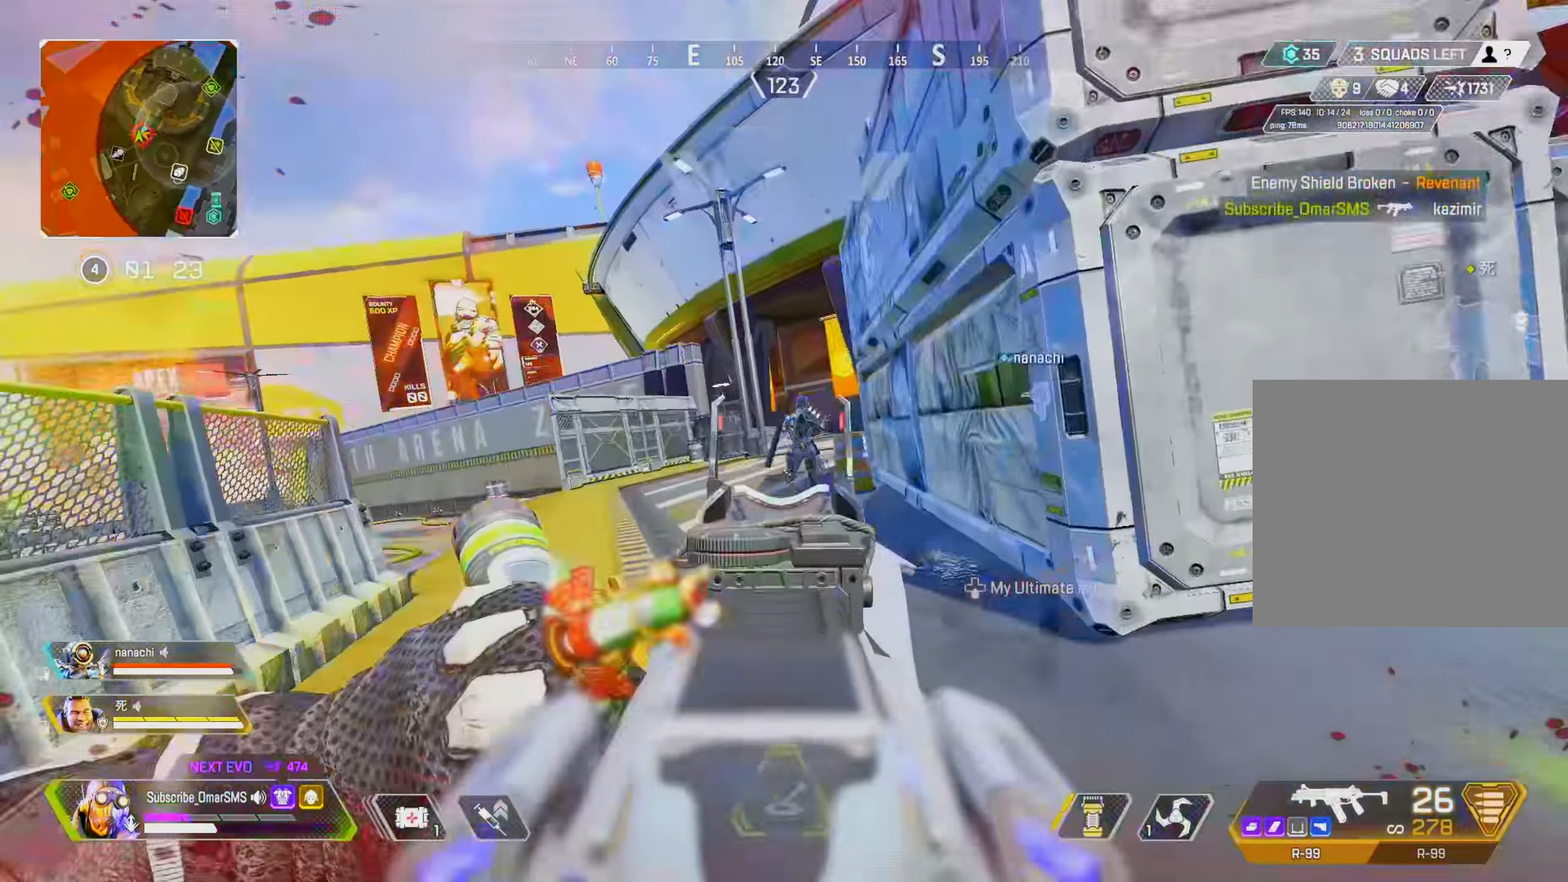
{"dt_ms": 500, "buttons": ["L1", "R1"], "left_stick": "up", "right_stick": "down-right", "events": [[16, "right_stick", "right"], [50, "R1", "down"], [83, "right_stick", "down-right"], [150, "left_stick", "up"], [183, "right_stick", "down"], [283, "right_stick", "center"], [350, "right_stick", "down"], [483, "right_stick", "down-right"]]}
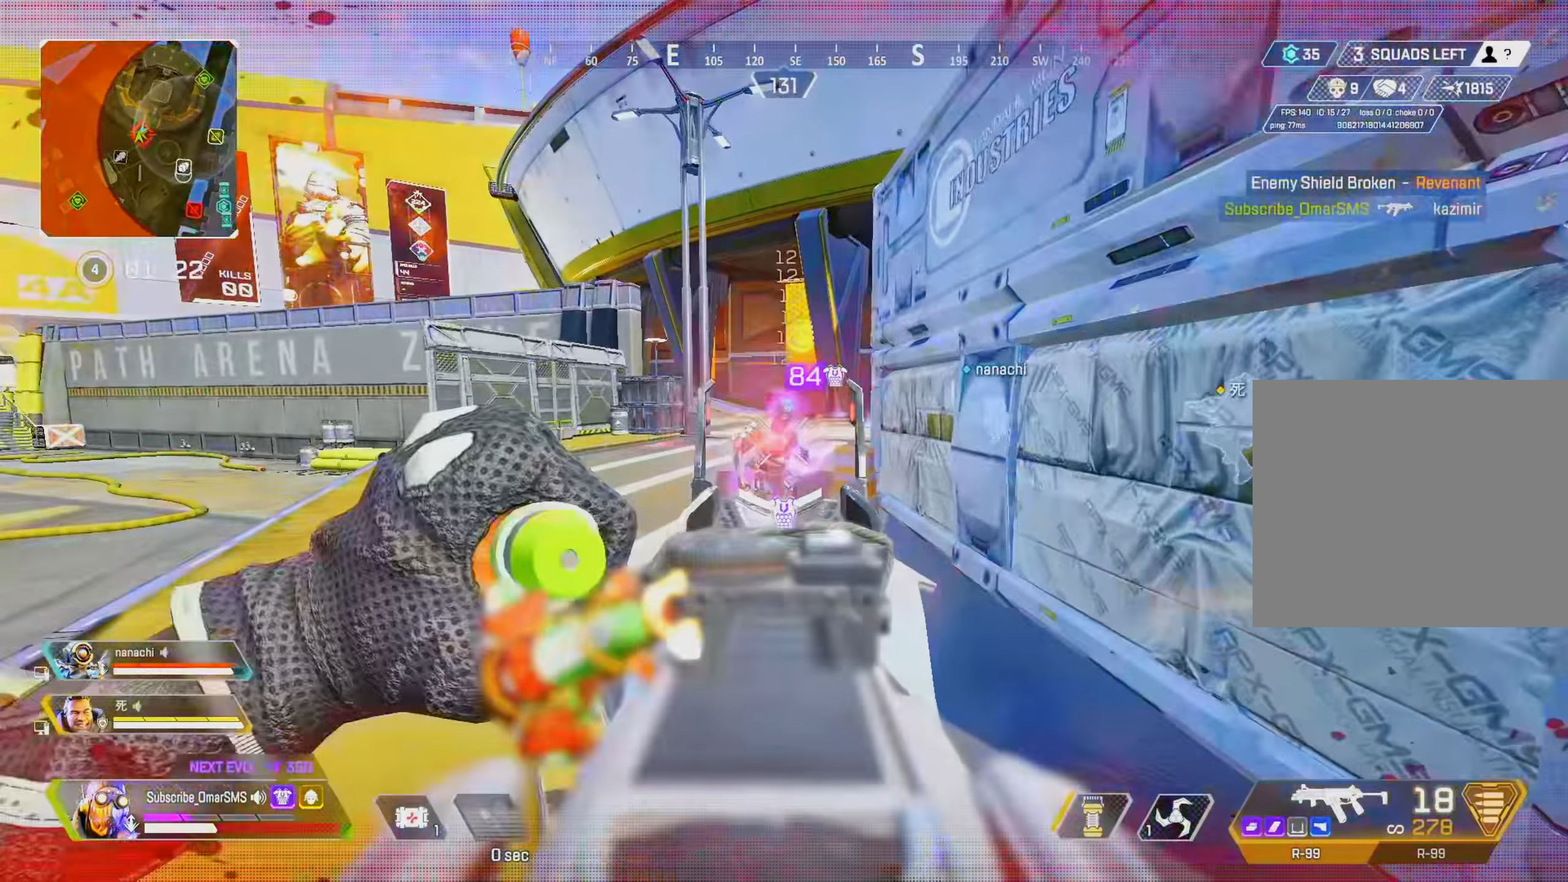
{"dt_ms": 500, "buttons": ["L1", "R1"], "left_stick": "down-right", "right_stick": "down-left", "events": [[50, "left_stick", "right"], [83, "right_stick", "left"], [116, "left_stick", "down"], [216, "left_stick", "down-right"], [250, "right_stick", "center"], [316, "right_stick", "left"], [450, "right_stick", "down-left"]]}
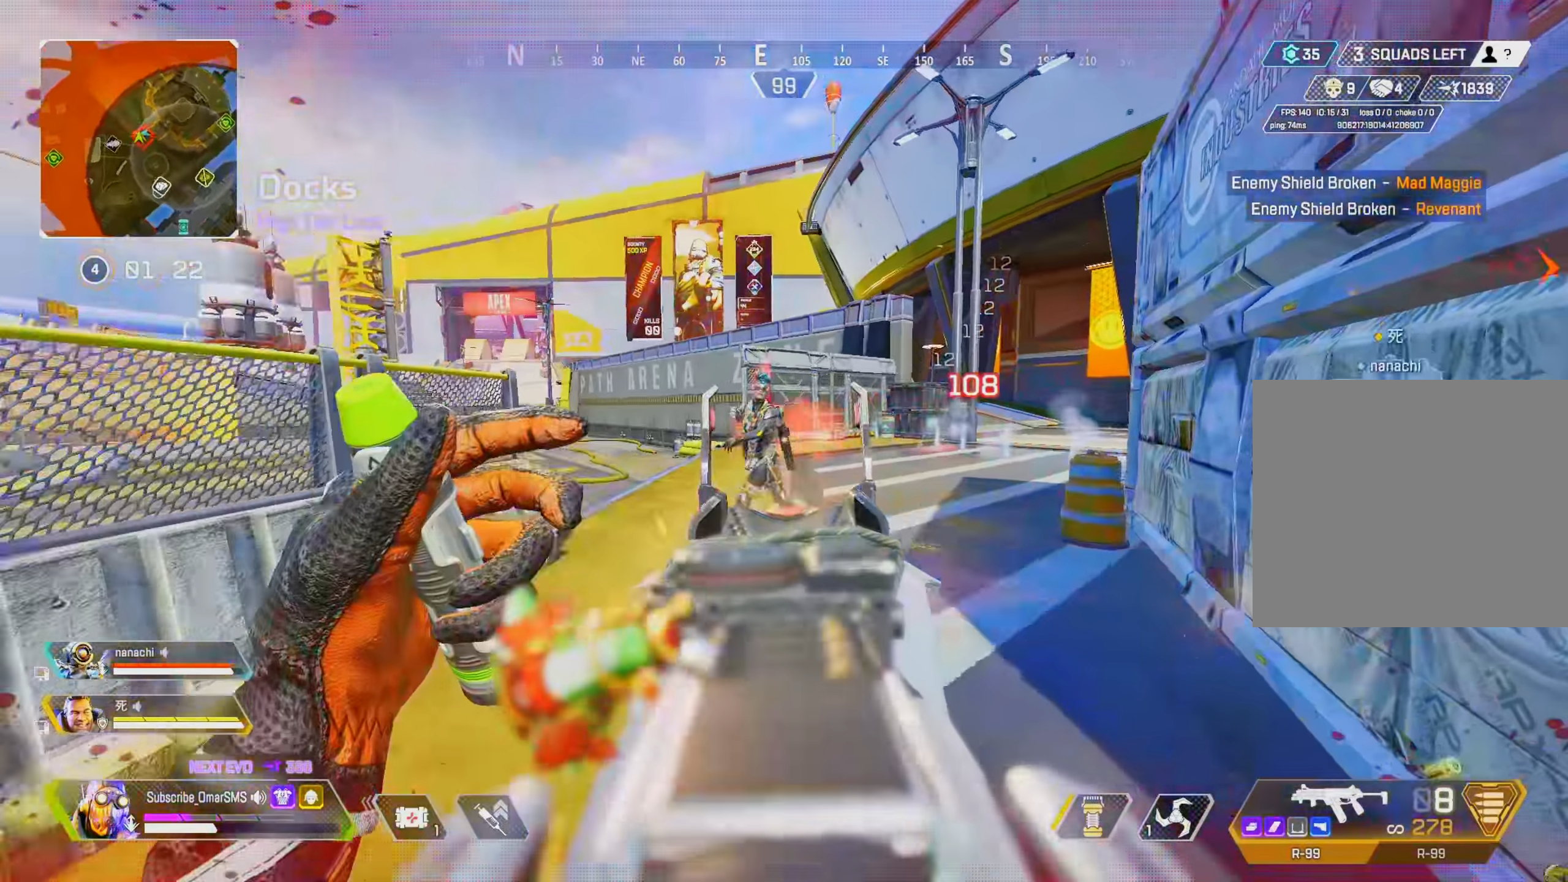
{"dt_ms": 500, "buttons": ["R3"], "left_stick": "left", "right_stick": "left", "events": [[116, "right_stick", "center"], [216, "L1", "up"], [216, "TRIANGLE", "down"], [250, "R1", "up"], [250, "TRIANGLE", "up"], [350, "R3", "down"], [450, "left_stick", "left"], [483, "right_stick", "left"]]}
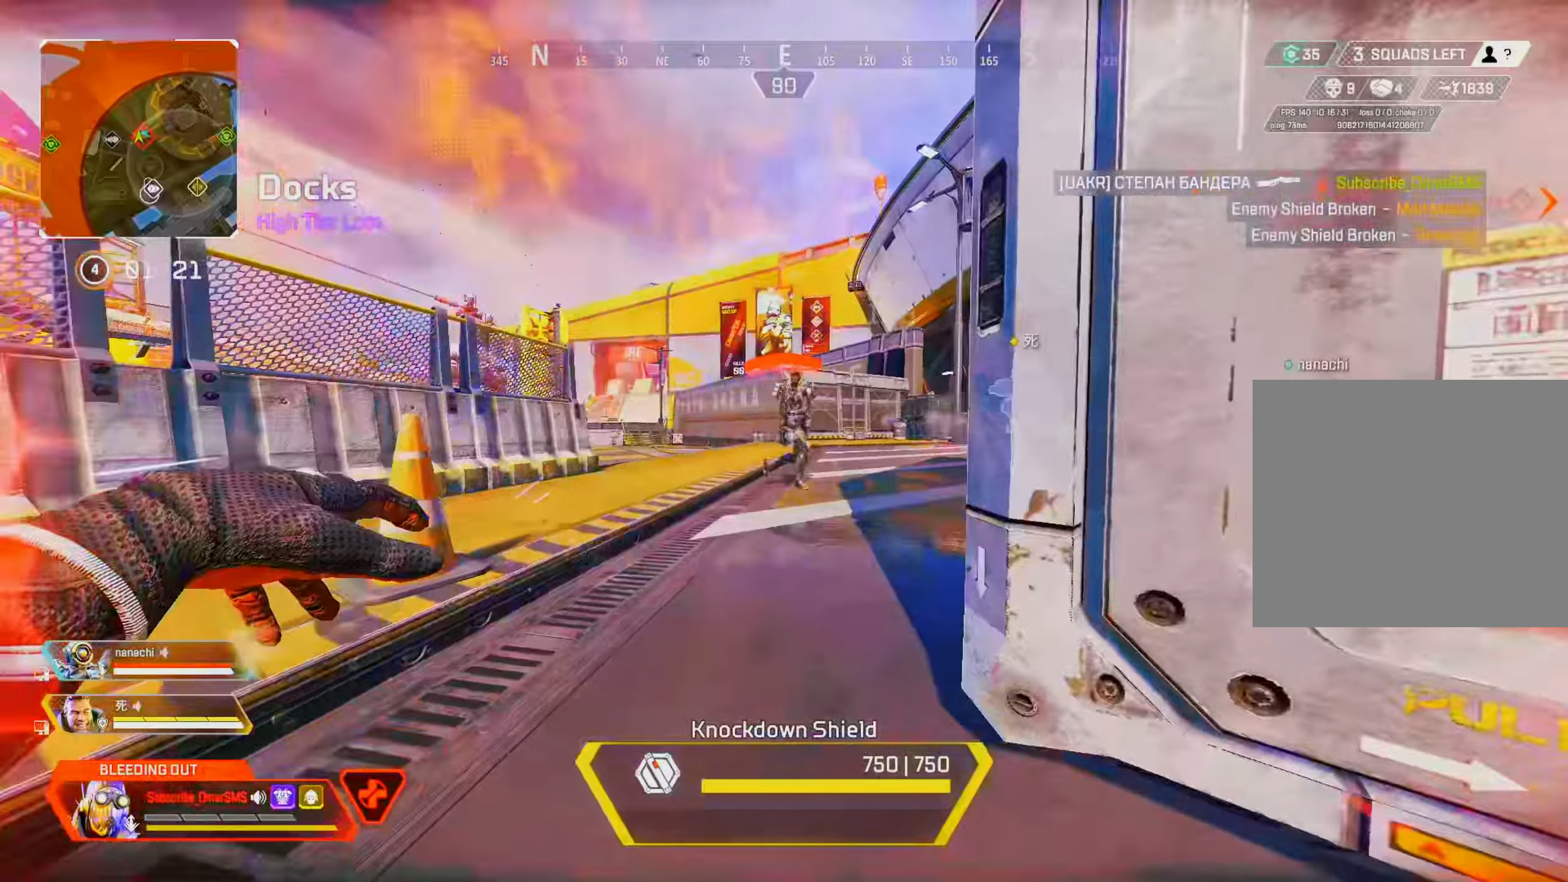
{"dt_ms": 500, "buttons": [], "left_stick": "left", "right_stick": "center", "events": [[50, "R3", "up"], [83, "right_stick", "down"], [150, "right_stick", "center"], [250, "SQUARE", "down"], [316, "SQUARE", "up"], [383, "SQUARE", "down"], [450, "SQUARE", "up"]]}
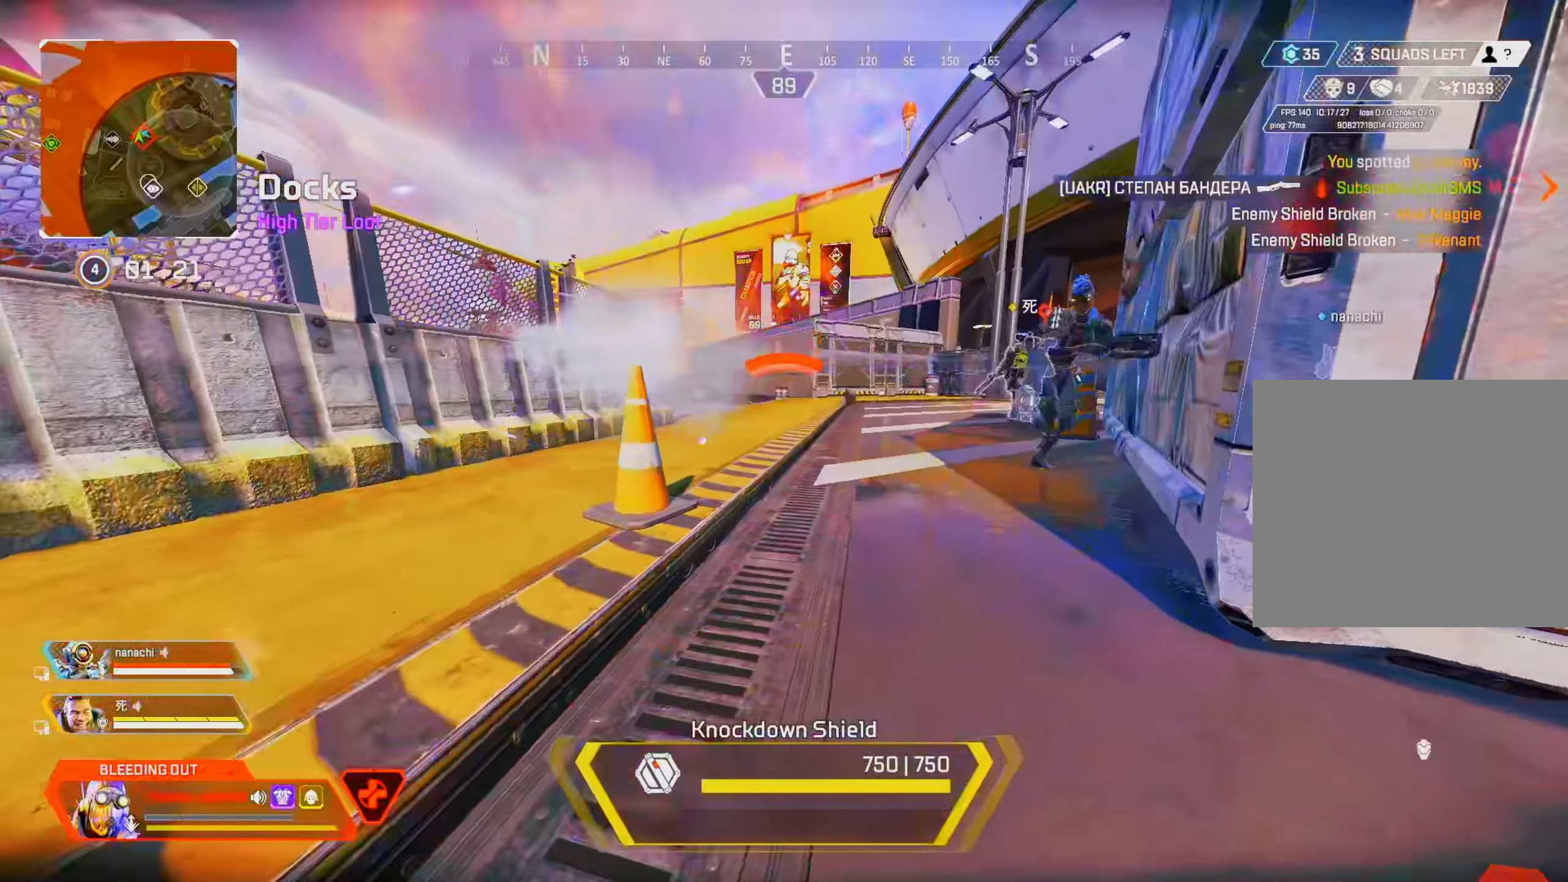
{"dt_ms": 500, "buttons": [], "left_stick": "down-left", "right_stick": "center", "events": [[83, "right_stick", "down-right"], [216, "right_stick", "center"], [316, "left_stick", "down-left"]]}